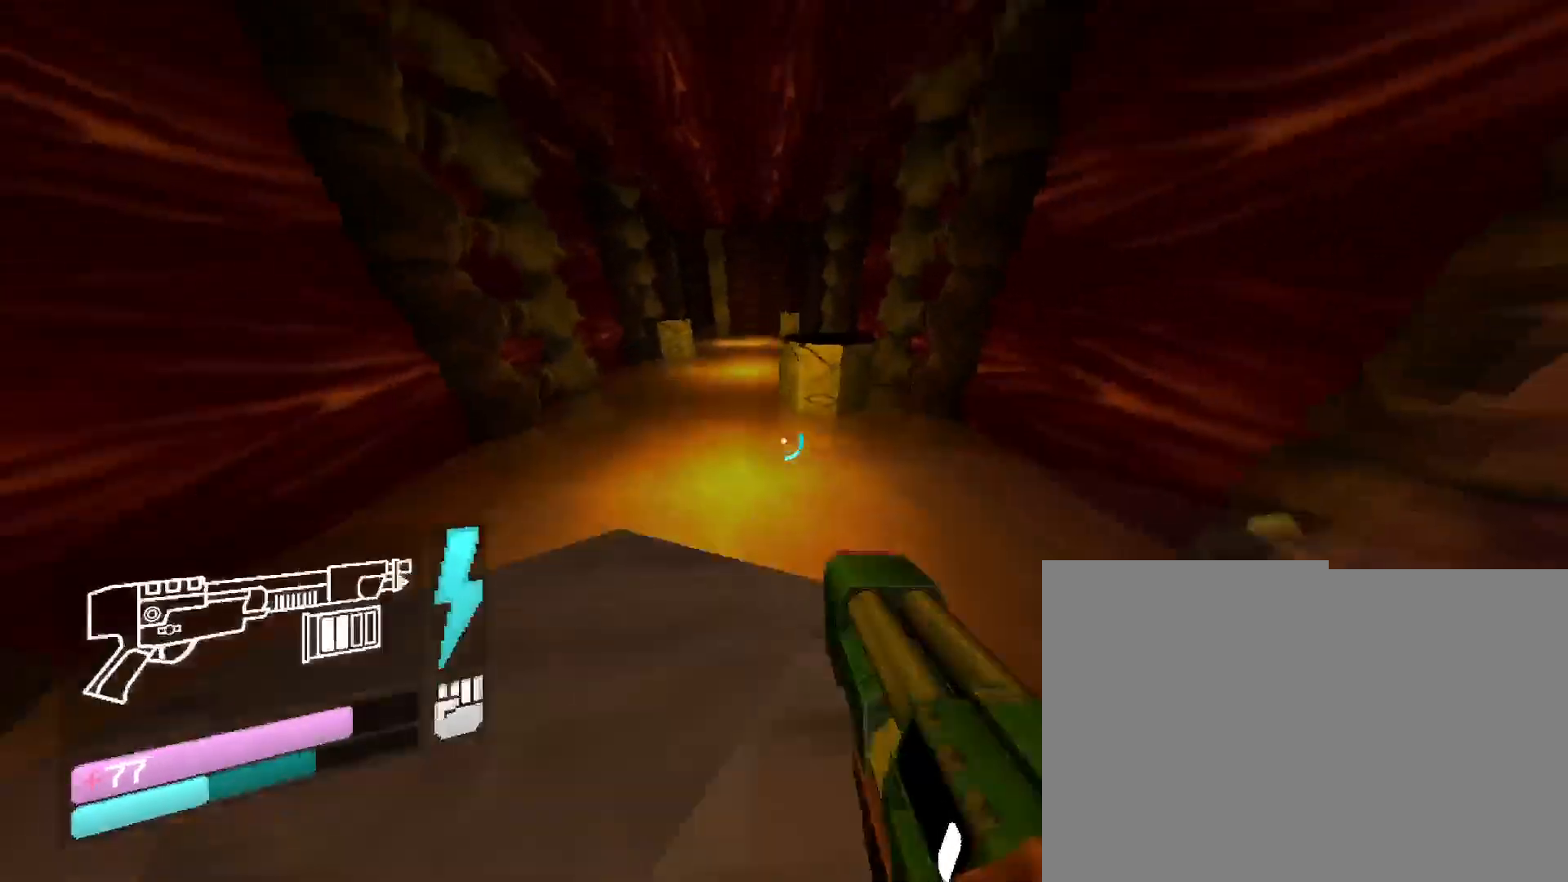
Gameplay with keyboard and mouse; each line is a JSON object with the keys and mouse buttons held at the frame after it. "events" lists presses ("down") and releases ("up") of "1", "2", "3", "4", "5", "a", "b", "c", "d", "e", "f", "g", "q", "r", "s", "shift", "space", "t", "tab", "v", "w", "x", "z", "mouse_left", "mouse_wheel", "mouse_right", "mouse_mb4" and "mouse_mb5" between this image and that frame as [ms after this image, input, new state], when the widget could be followed in between. "mouse_left", "mouse_wheel", "mouse_right", "mouse_mb4", "mouse_mb5" = the "left", "wheel", "right", "mb4", "mb5" buttons of the "mouse" list. No other keys are recorded. "wheel" means that the mouse wheel is clicked or scrolled. Mouse movement is not recorded. Not read: other_keys.
{"keys": ["w"], "mouse": [], "events": [[216, "space", "up"]]}
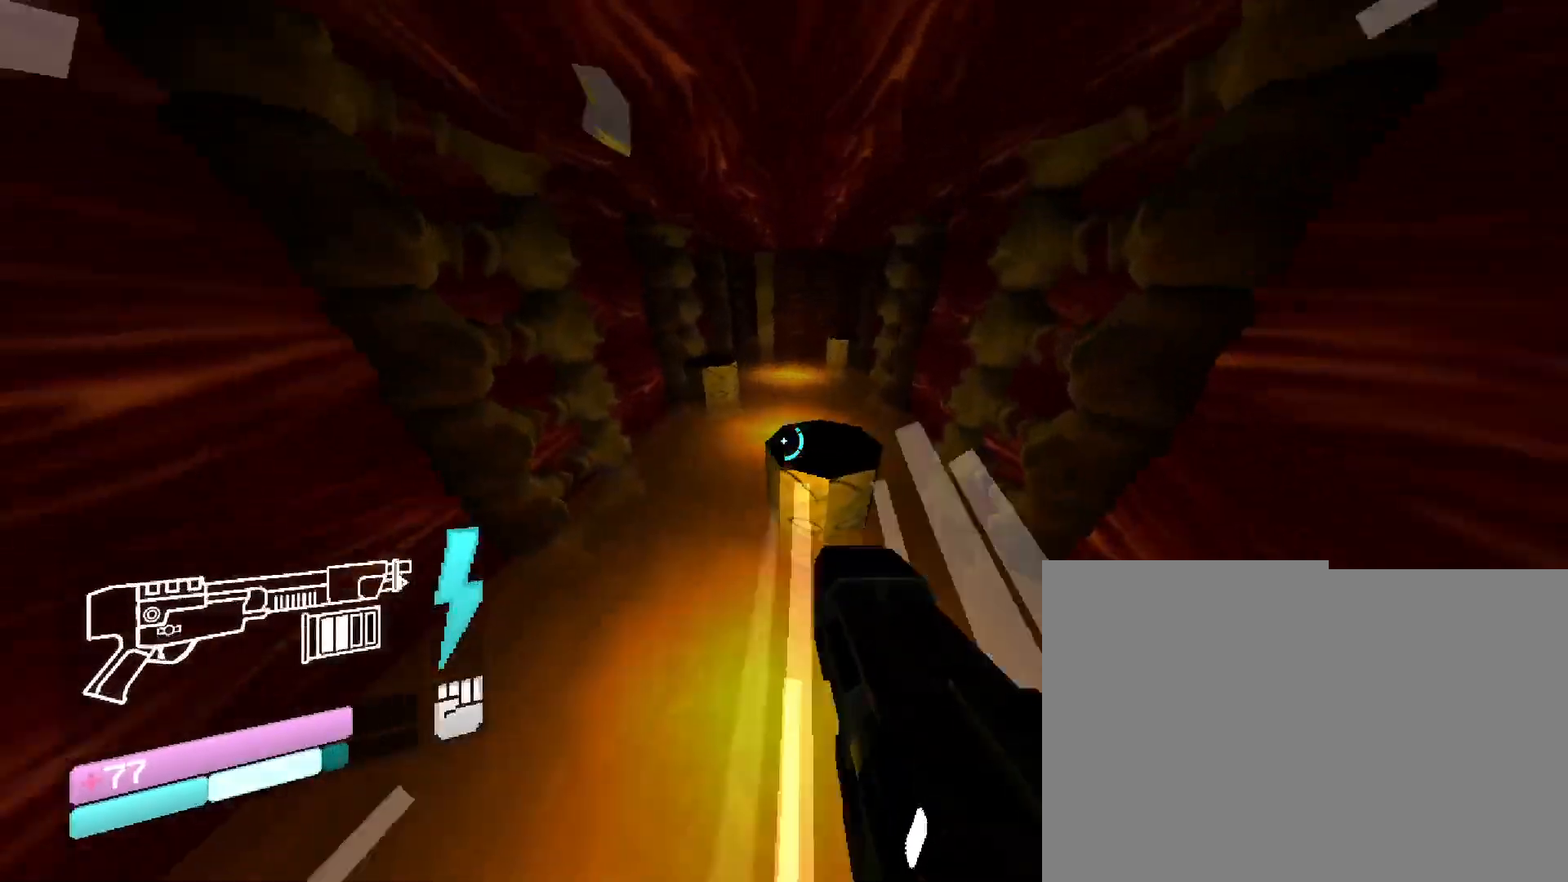
{"keys": ["w"], "mouse": [], "events": [[133, "shift", "down"], [300, "shift", "up"]]}
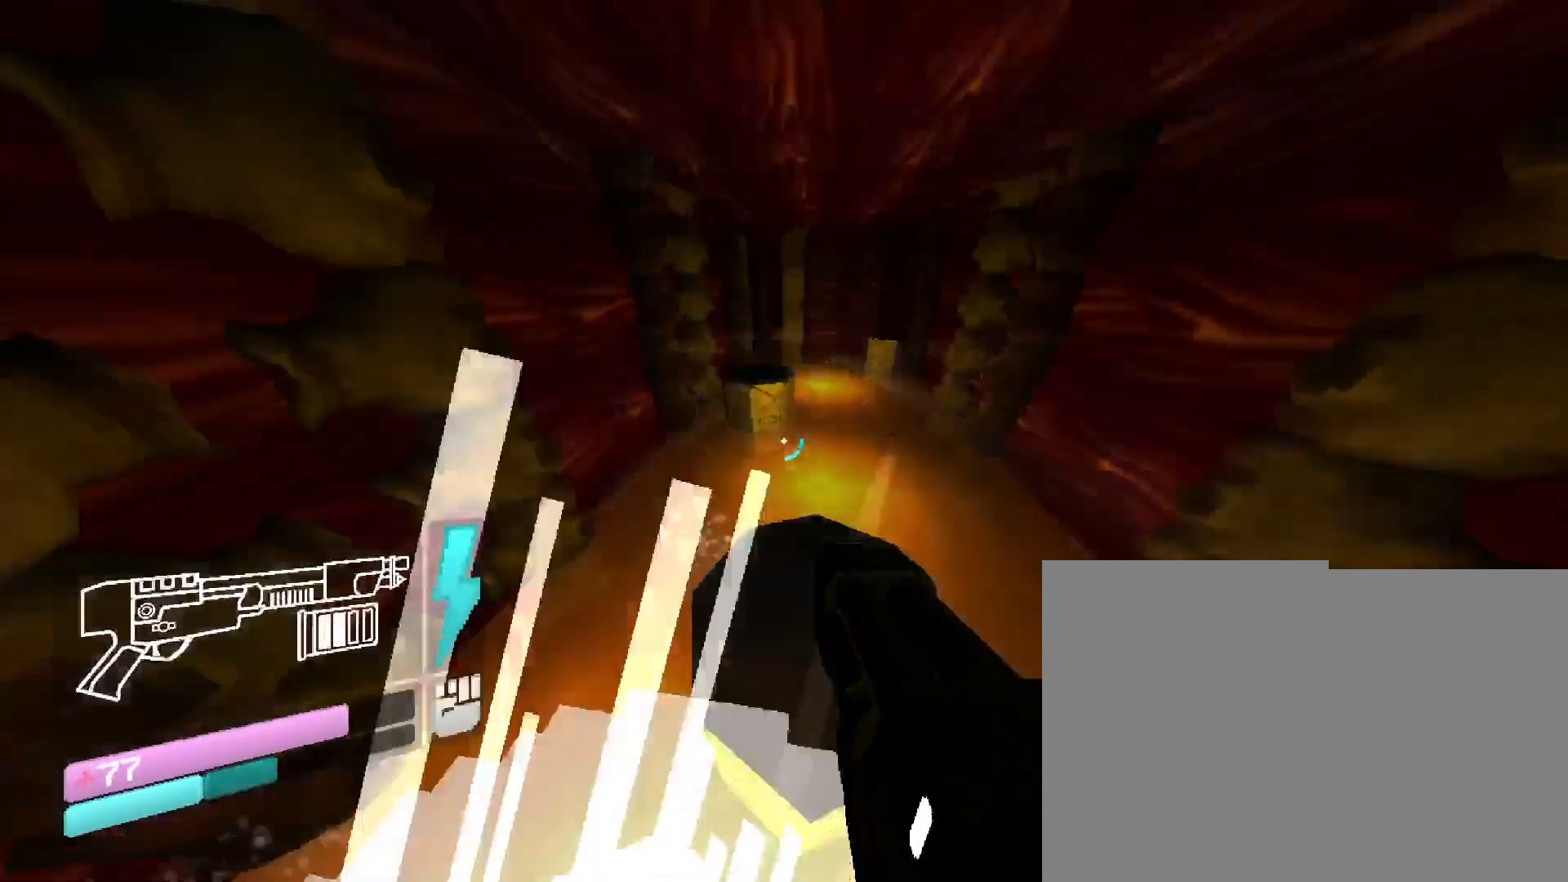
{"keys": ["space", "w"], "mouse": [], "events": [[433, "space", "down"]]}
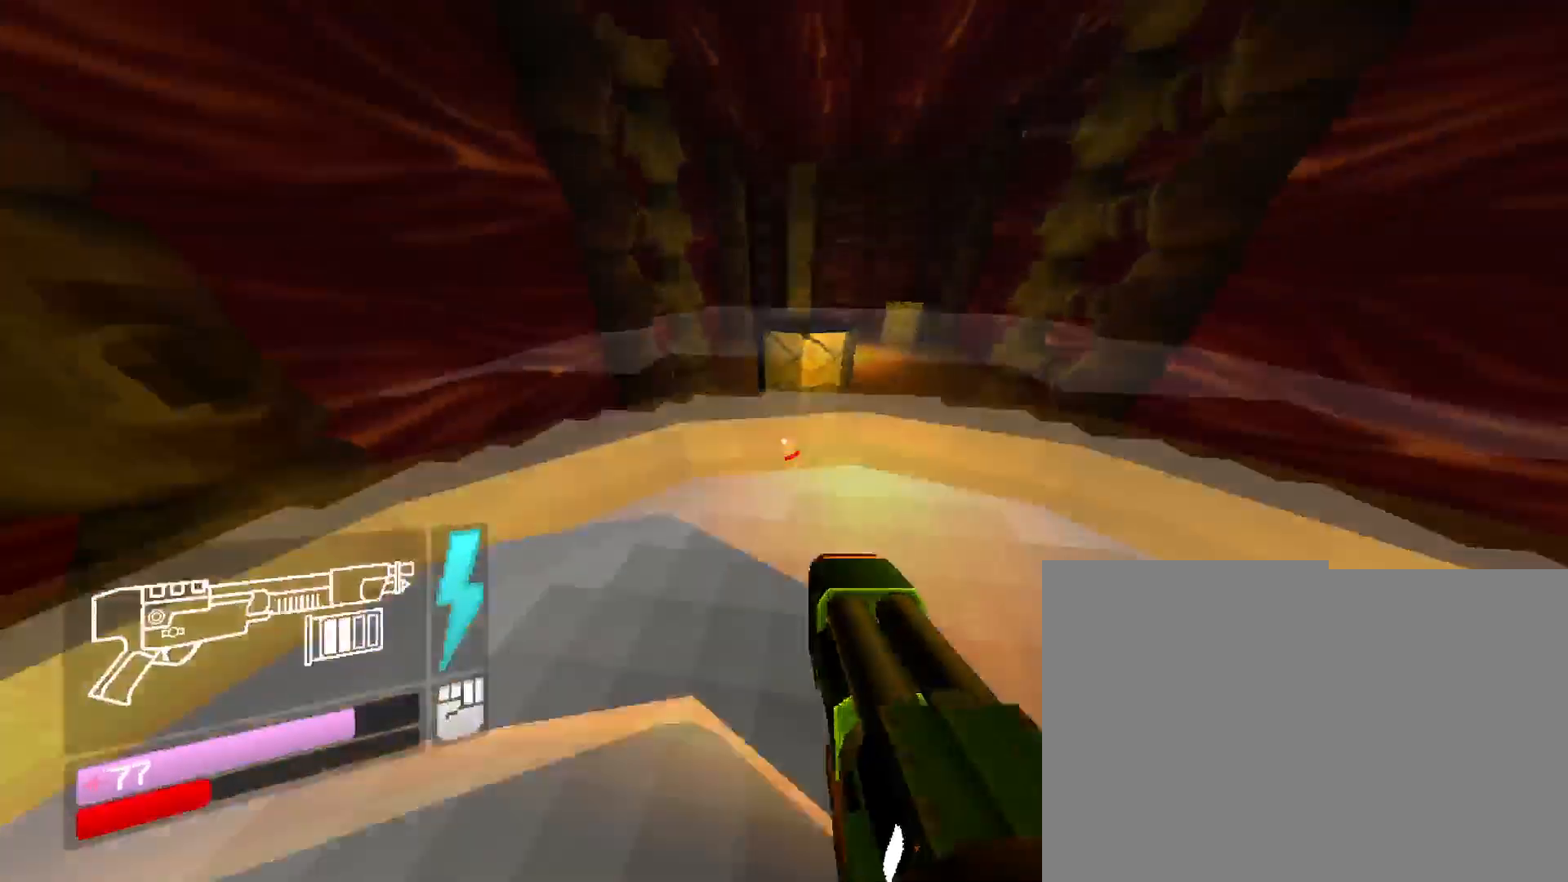
{"keys": ["w"], "mouse": [], "events": [[100, "space", "up"]]}
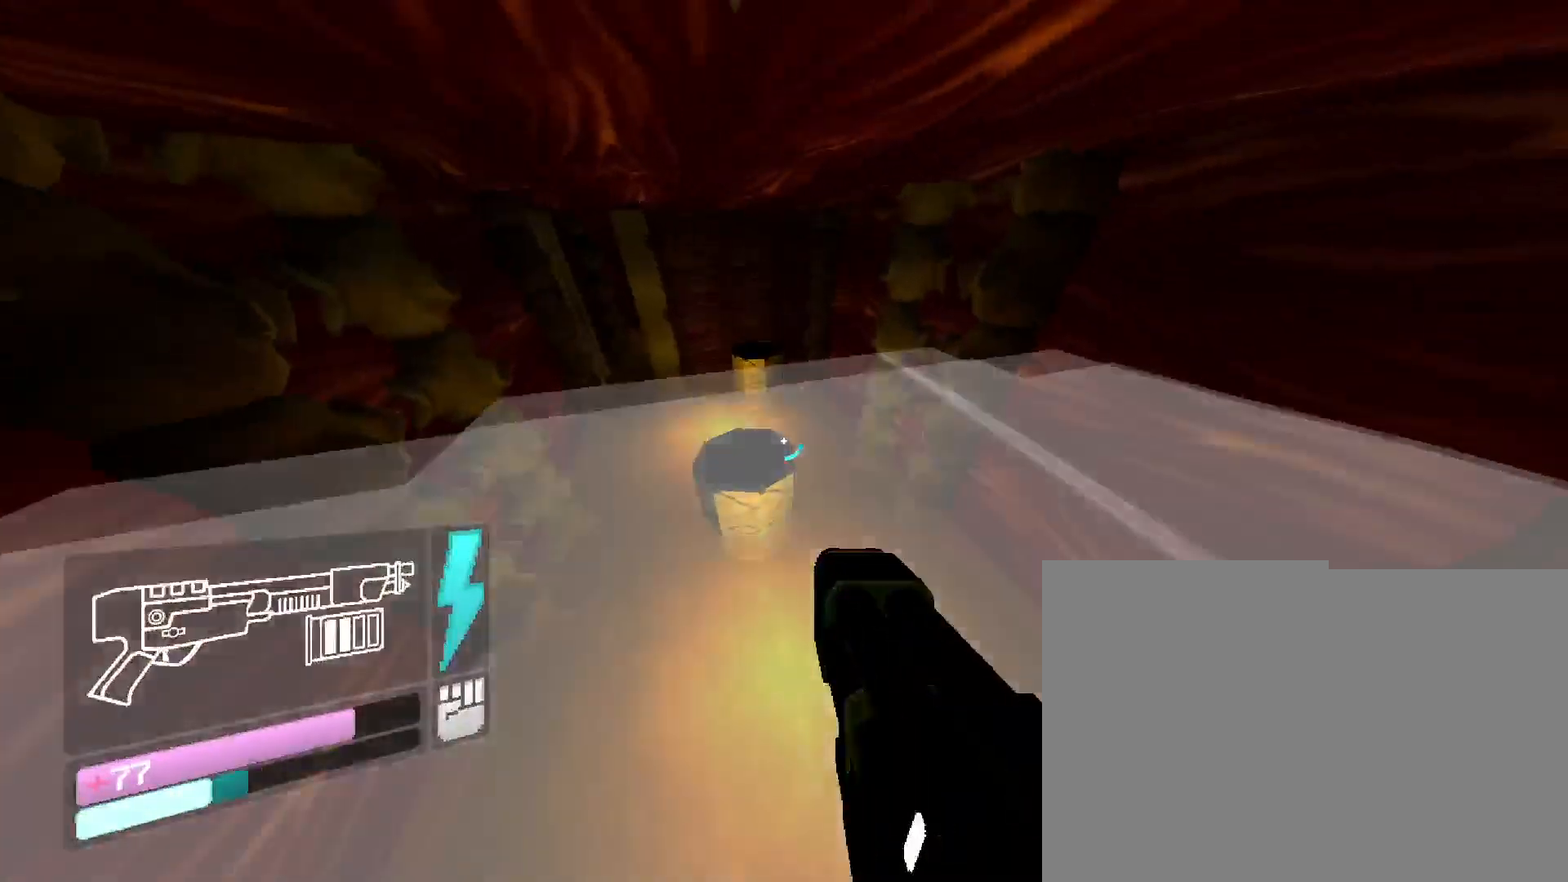
{"keys": ["w"], "mouse": [], "events": [[33, "shift", "down"], [283, "shift", "up"]]}
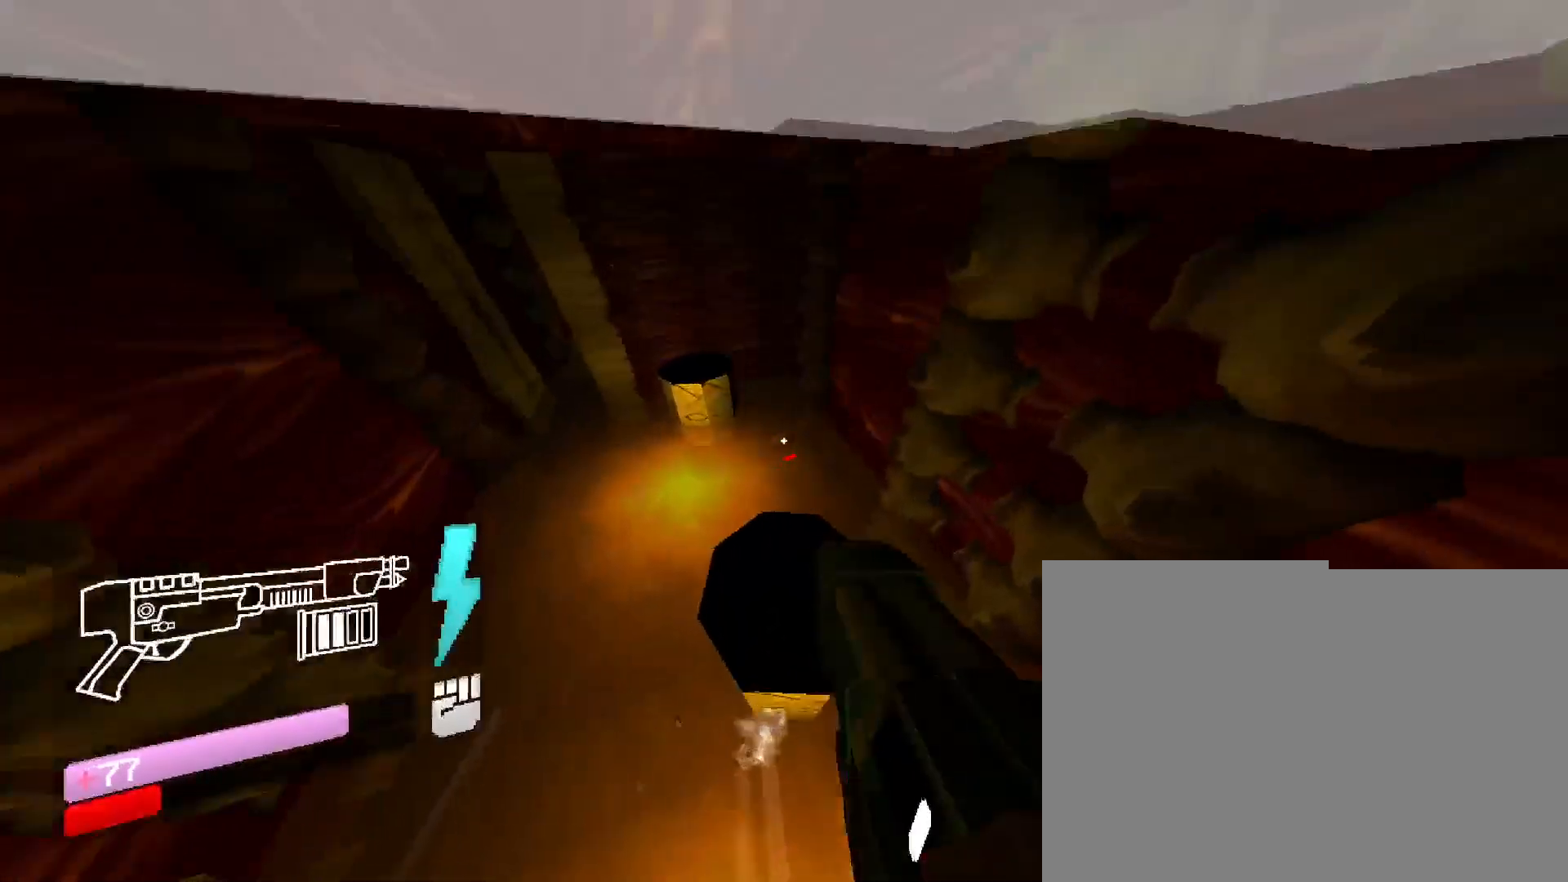
{"keys": ["w"], "mouse": [], "events": []}
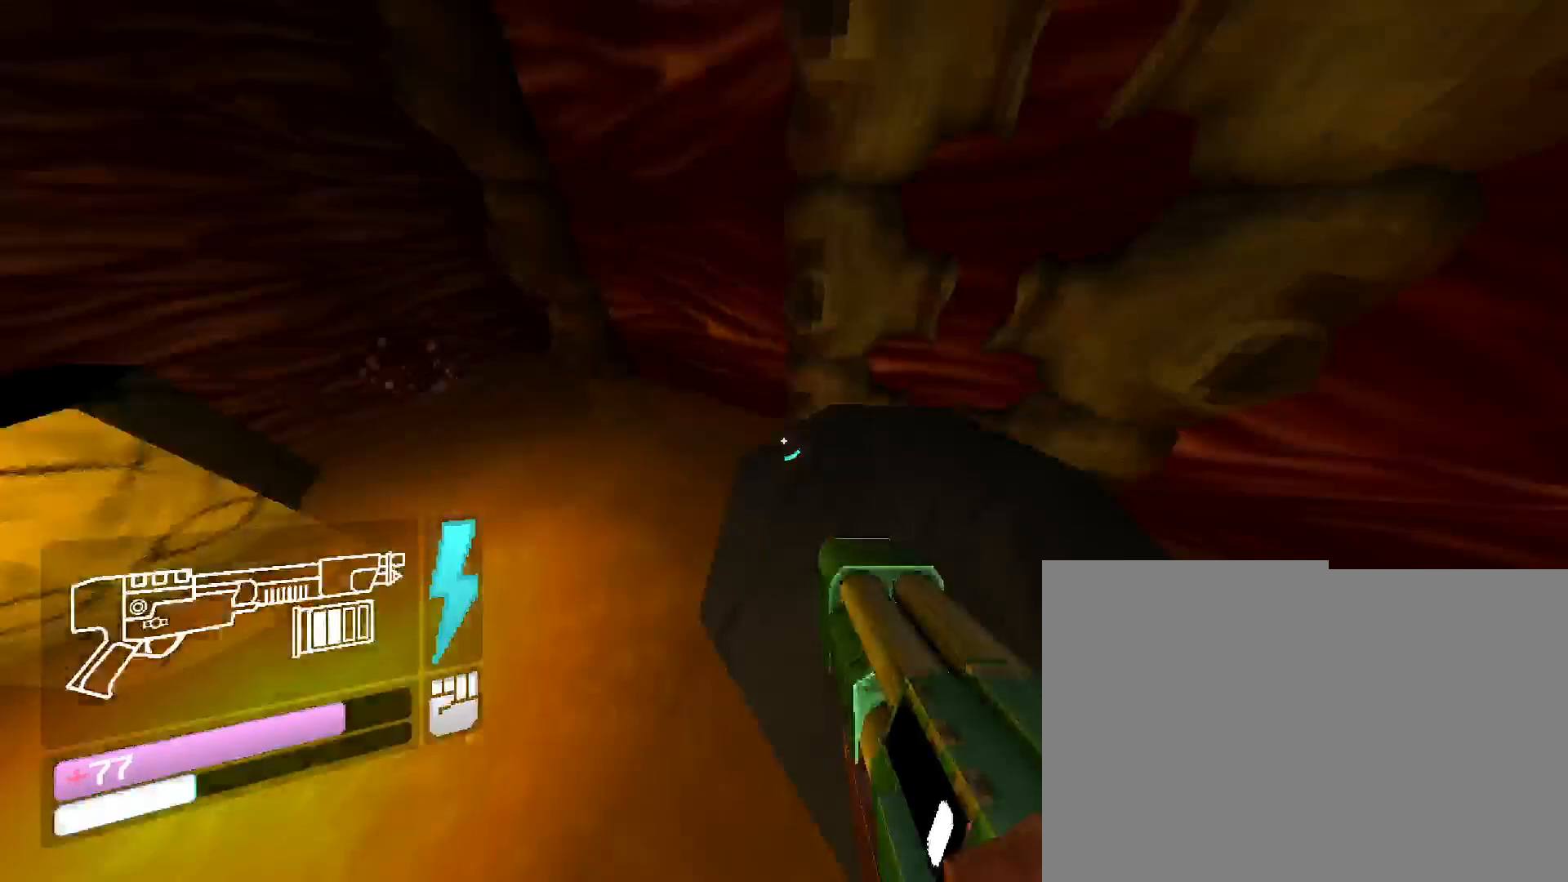
{"keys": ["space", "w"], "mouse": [], "events": [[350, "space", "down"]]}
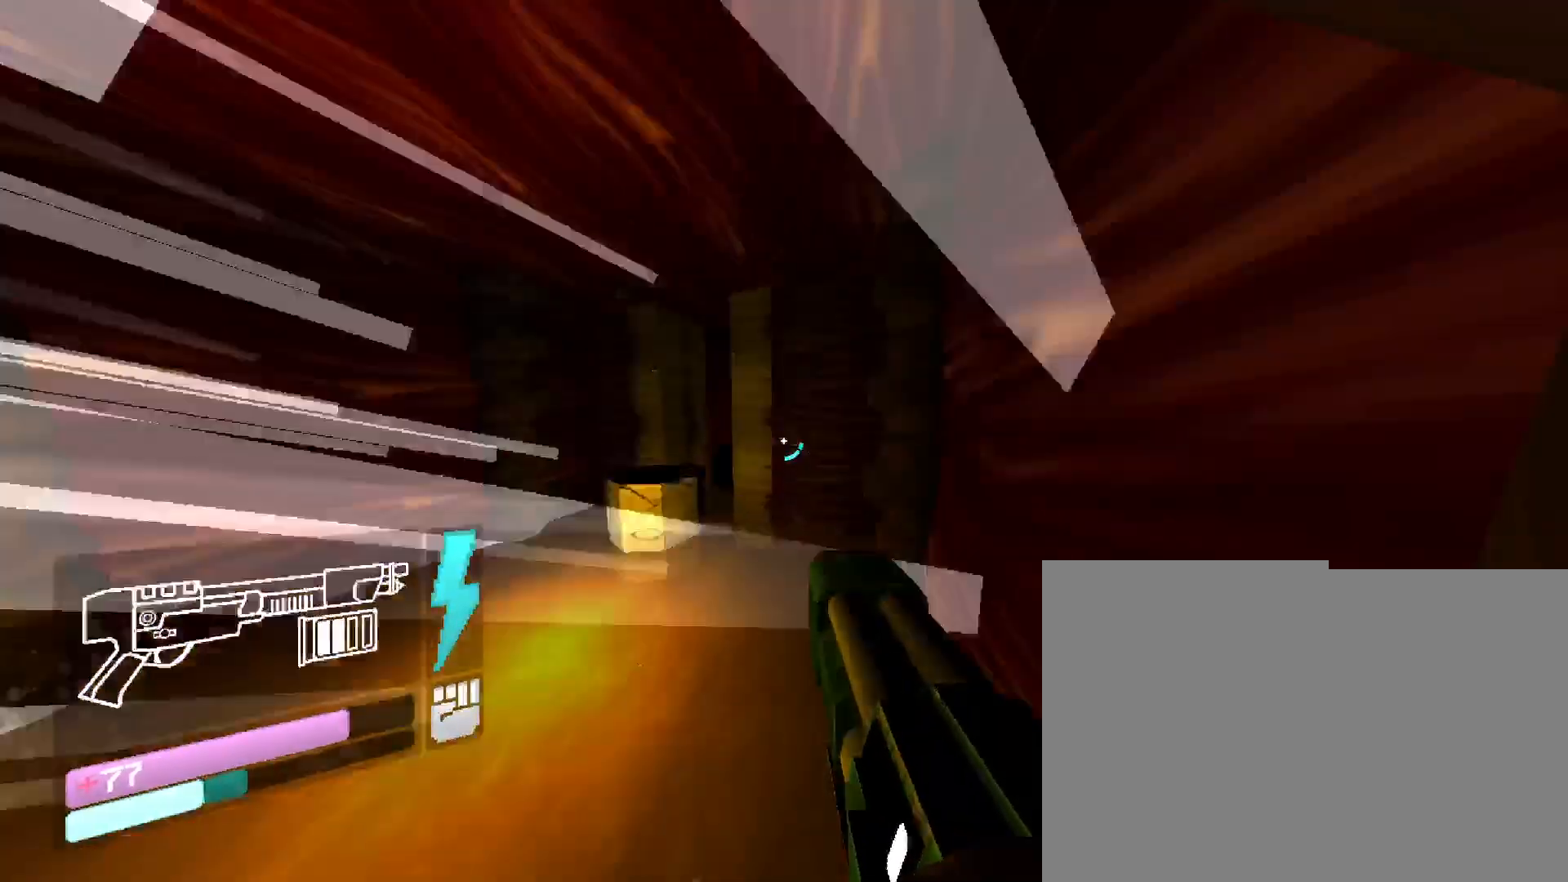
{"keys": ["shift", "w"], "mouse": [], "events": [[66, "space", "up"], [383, "shift", "down"]]}
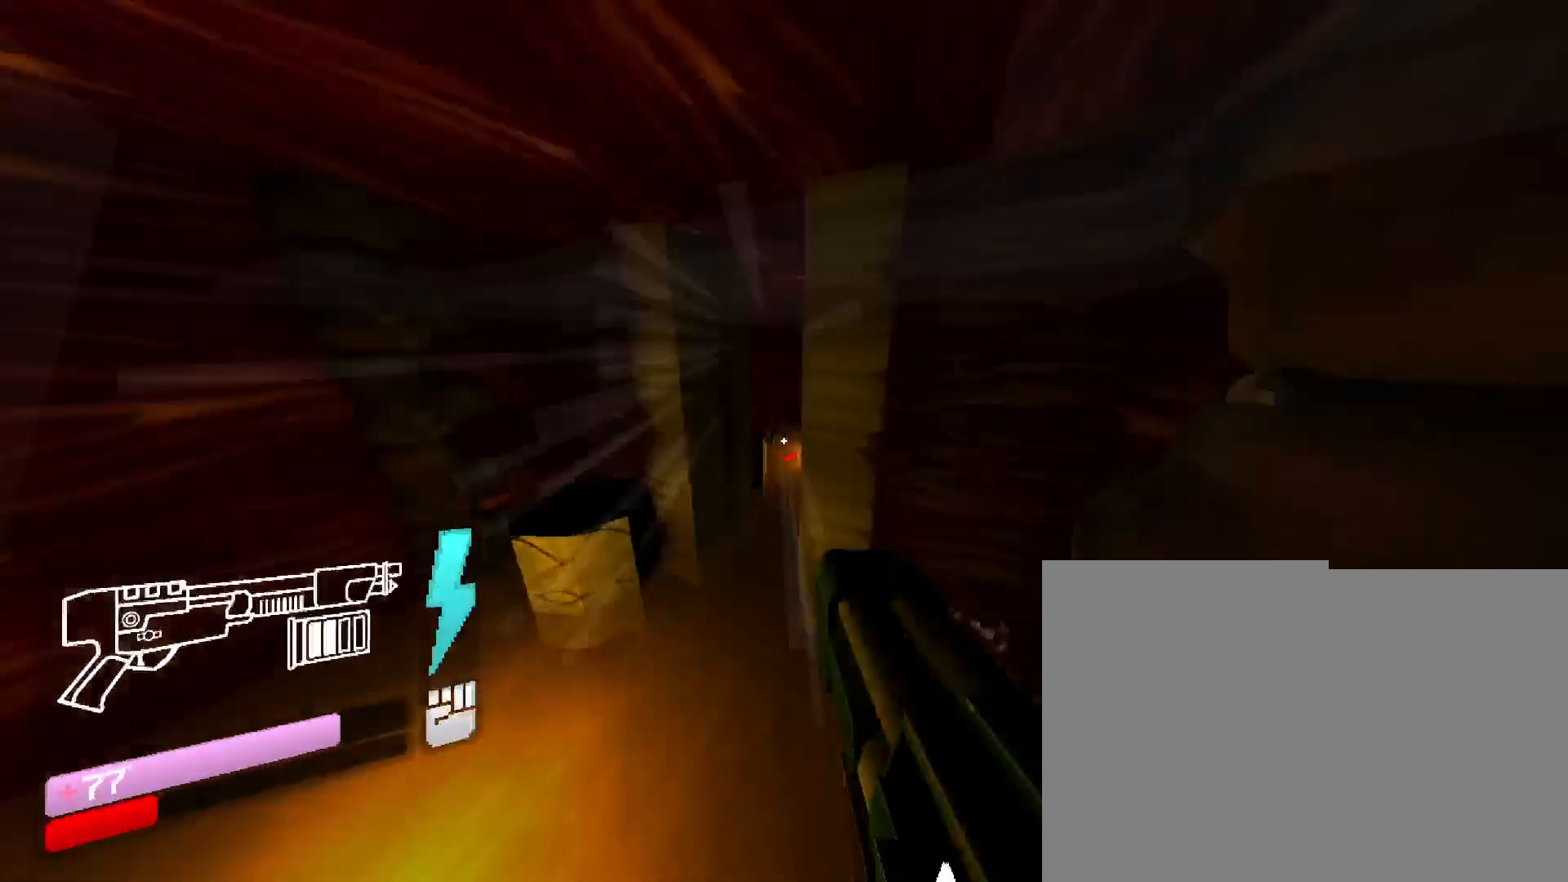
{"keys": ["w"], "mouse": [], "events": [[100, "shift", "up"], [233, "shift", "down"], [500, "shift", "up"]]}
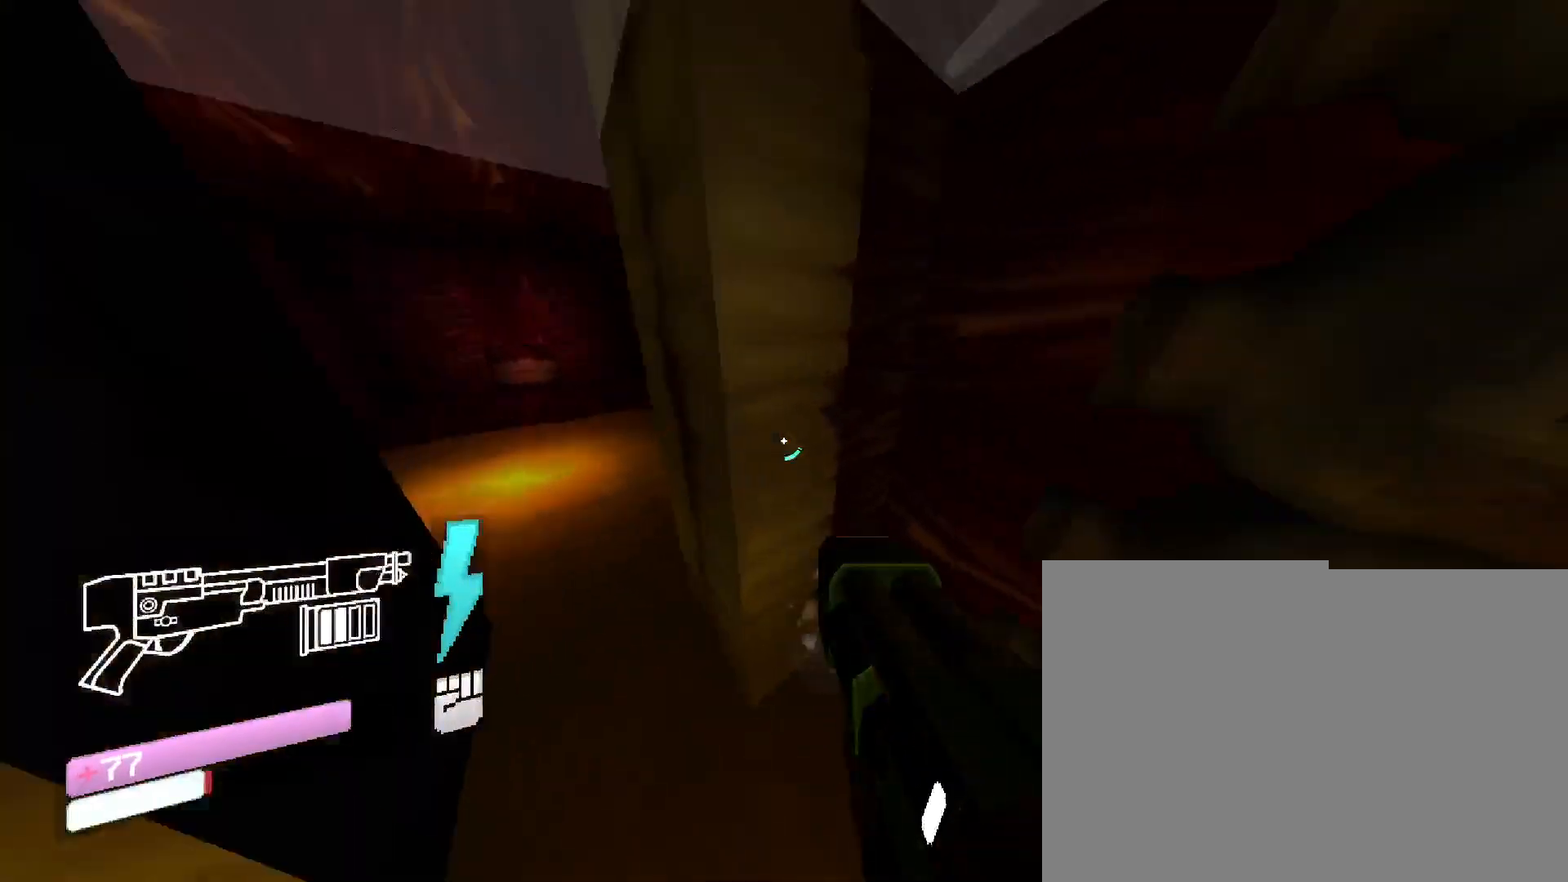
{"keys": ["shift", "w"], "mouse": [], "events": [[350, "shift", "down"]]}
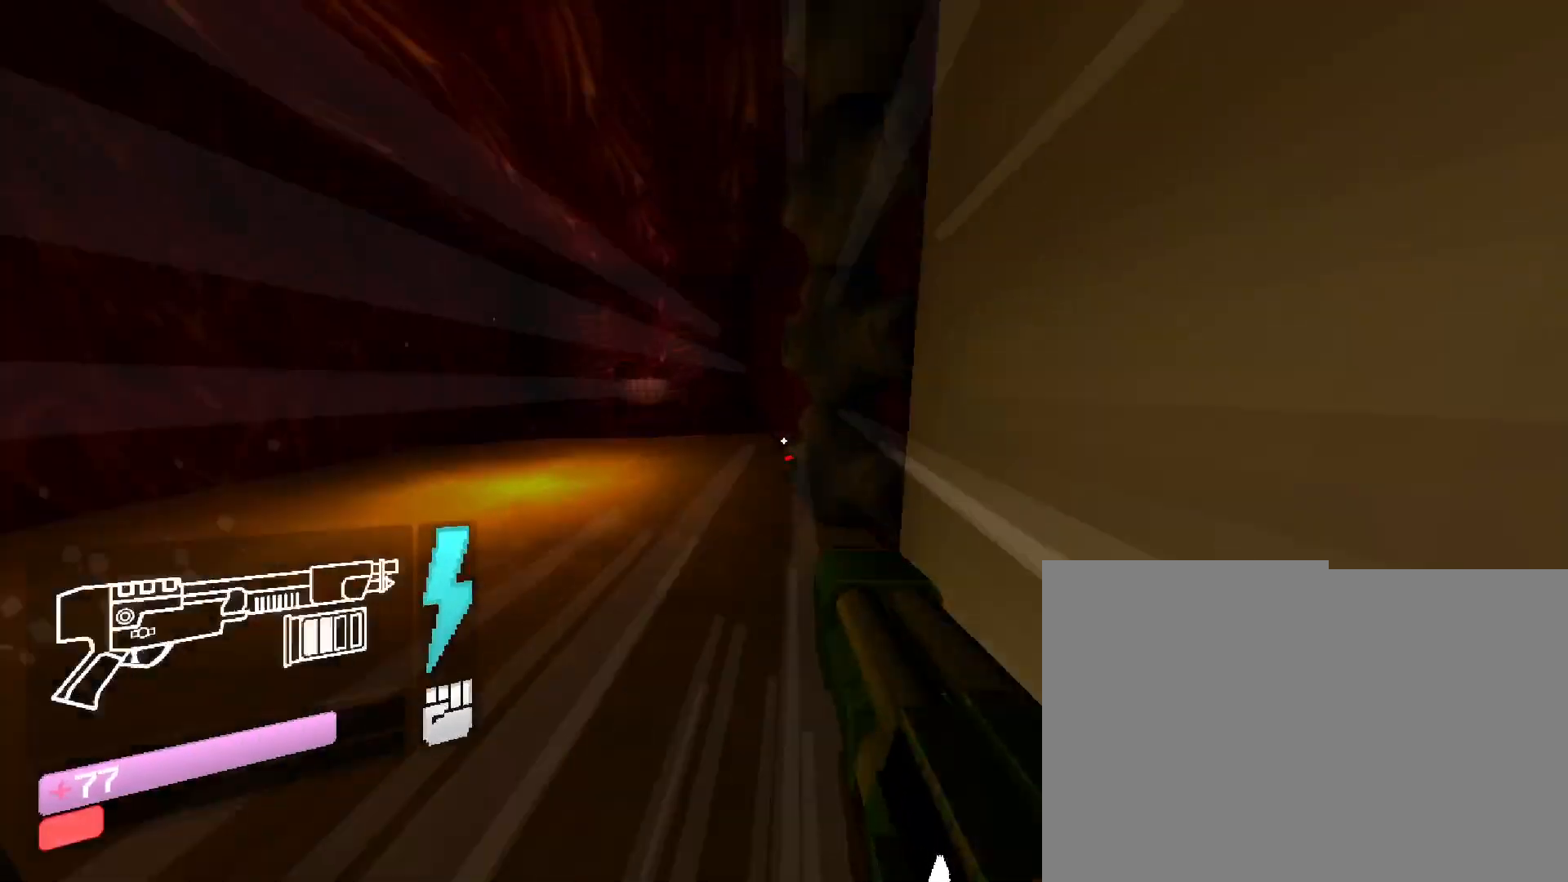
{"keys": ["w"], "mouse": [], "events": [[66, "shift", "up"]]}
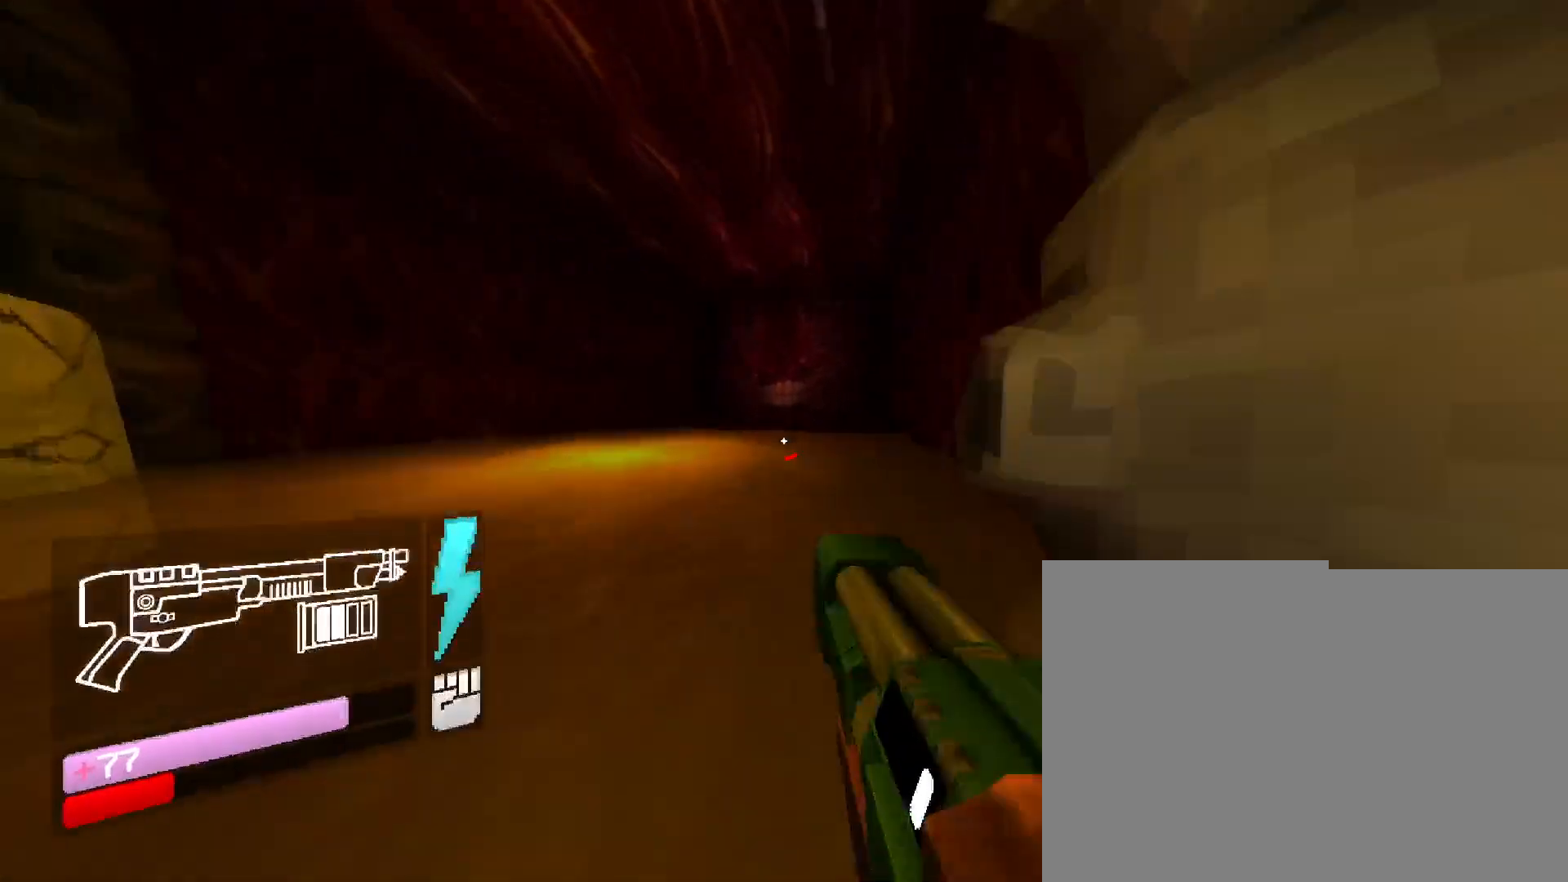
{"keys": ["space", "w"], "mouse": [], "events": [[216, "space", "down"]]}
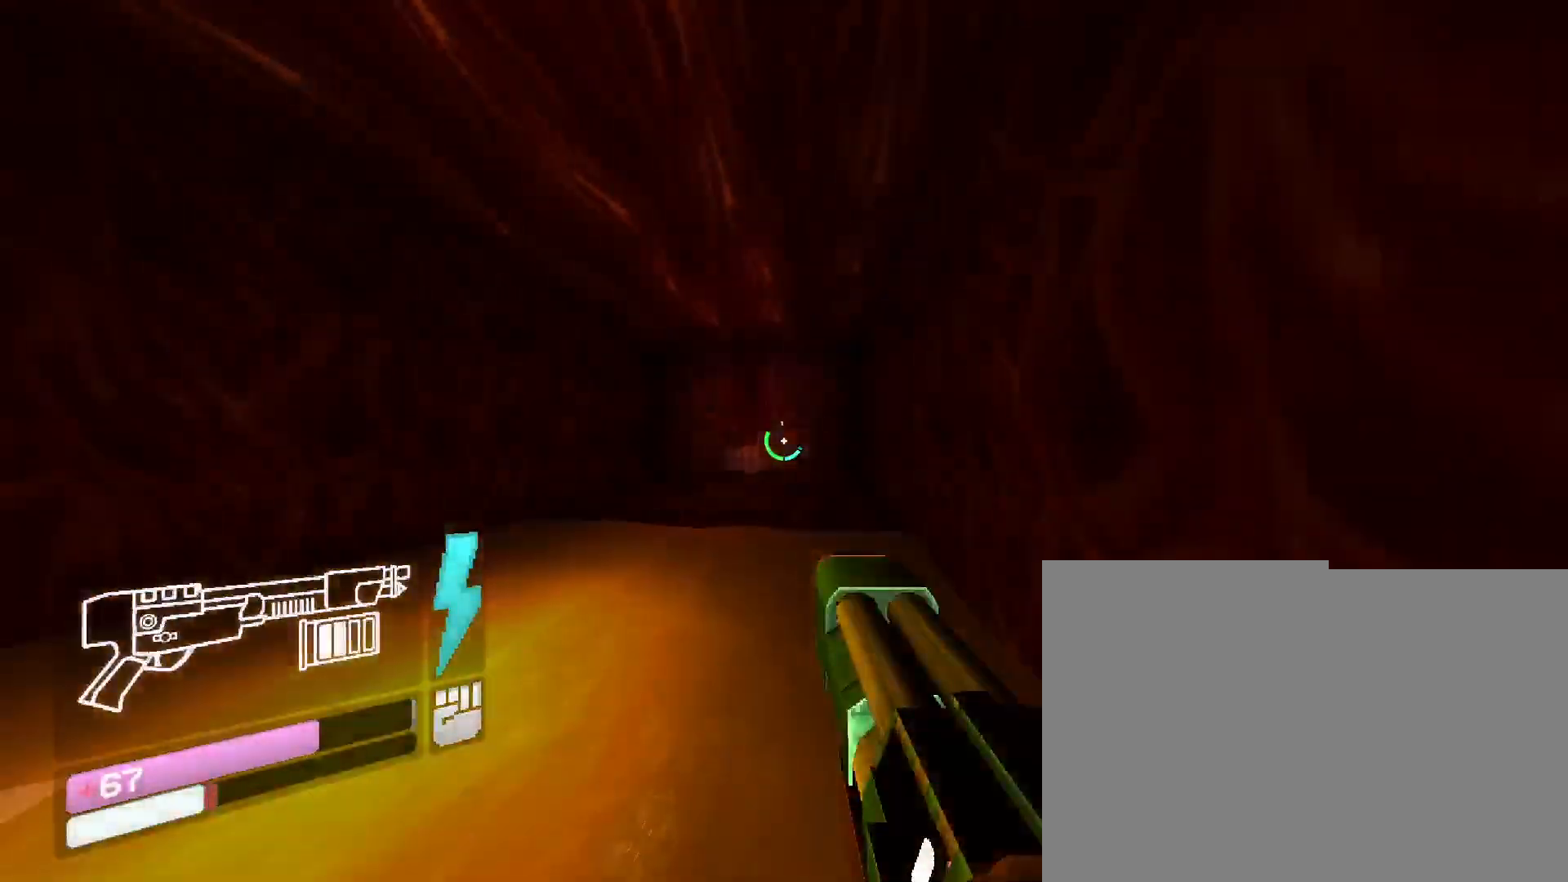
{"keys": ["shift", "w"], "mouse": [], "events": [[116, "space", "up"], [350, "shift", "down"]]}
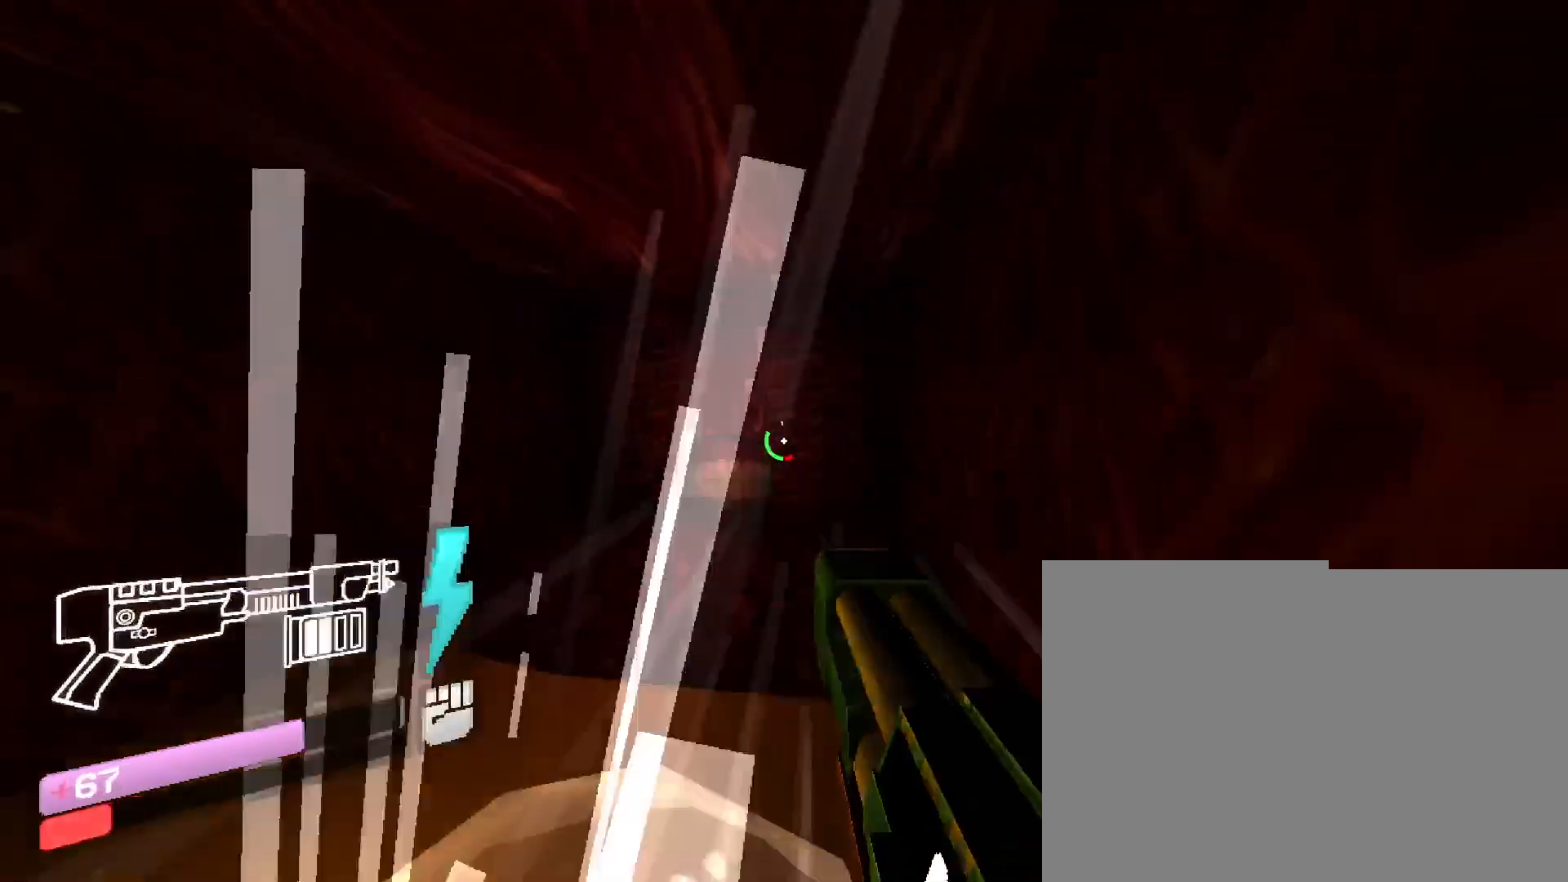
{"keys": ["w"], "mouse": [], "events": [[50, "shift", "up"], [150, "shift", "down"], [366, "shift", "up"]]}
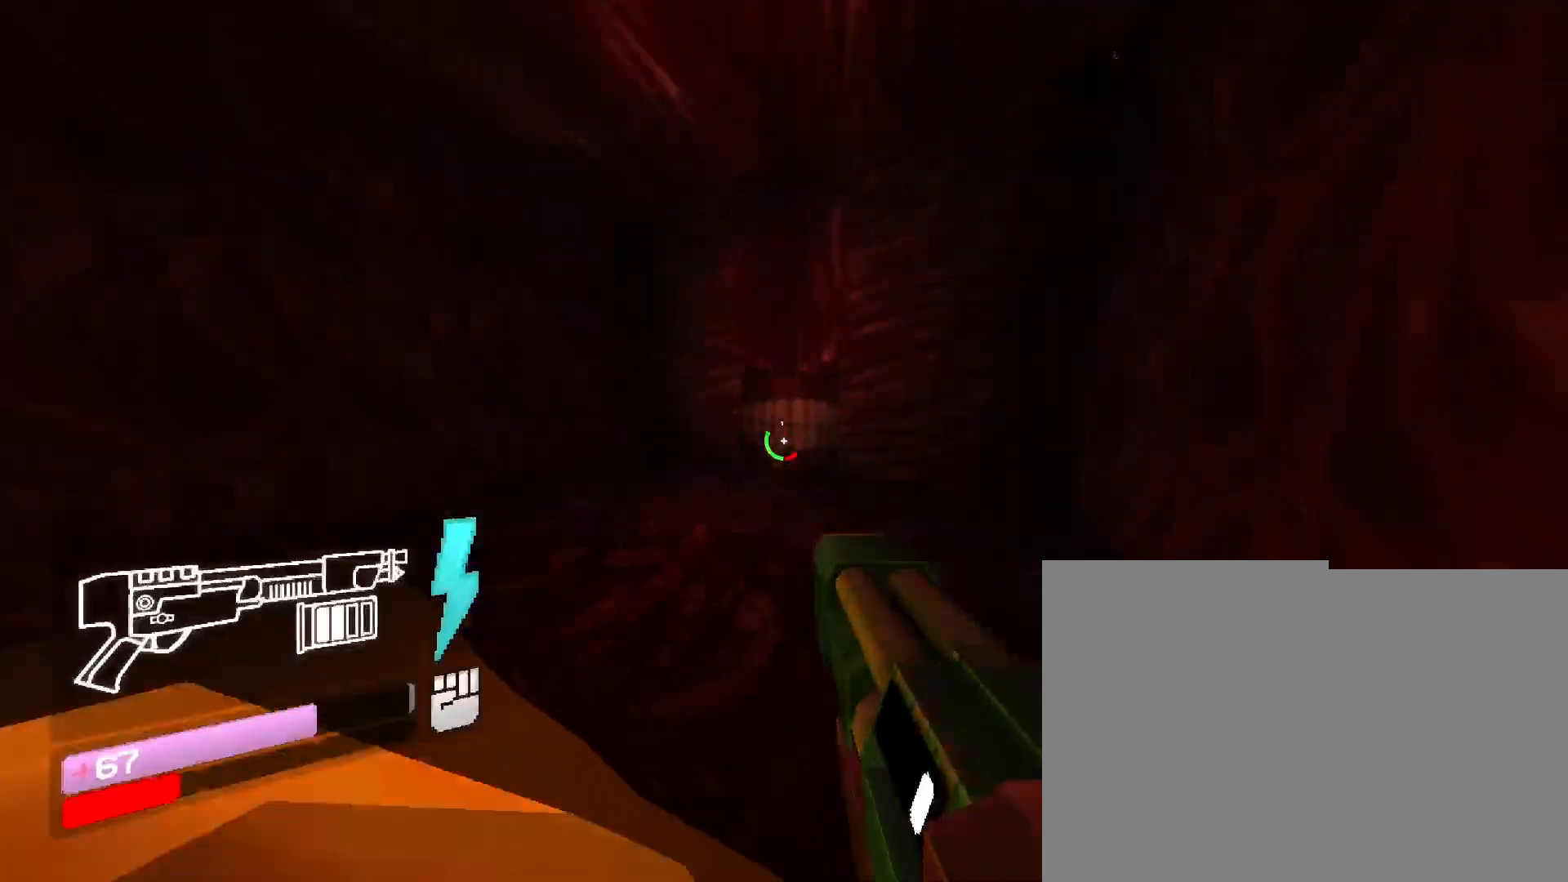
{"keys": ["w"], "mouse": [], "events": []}
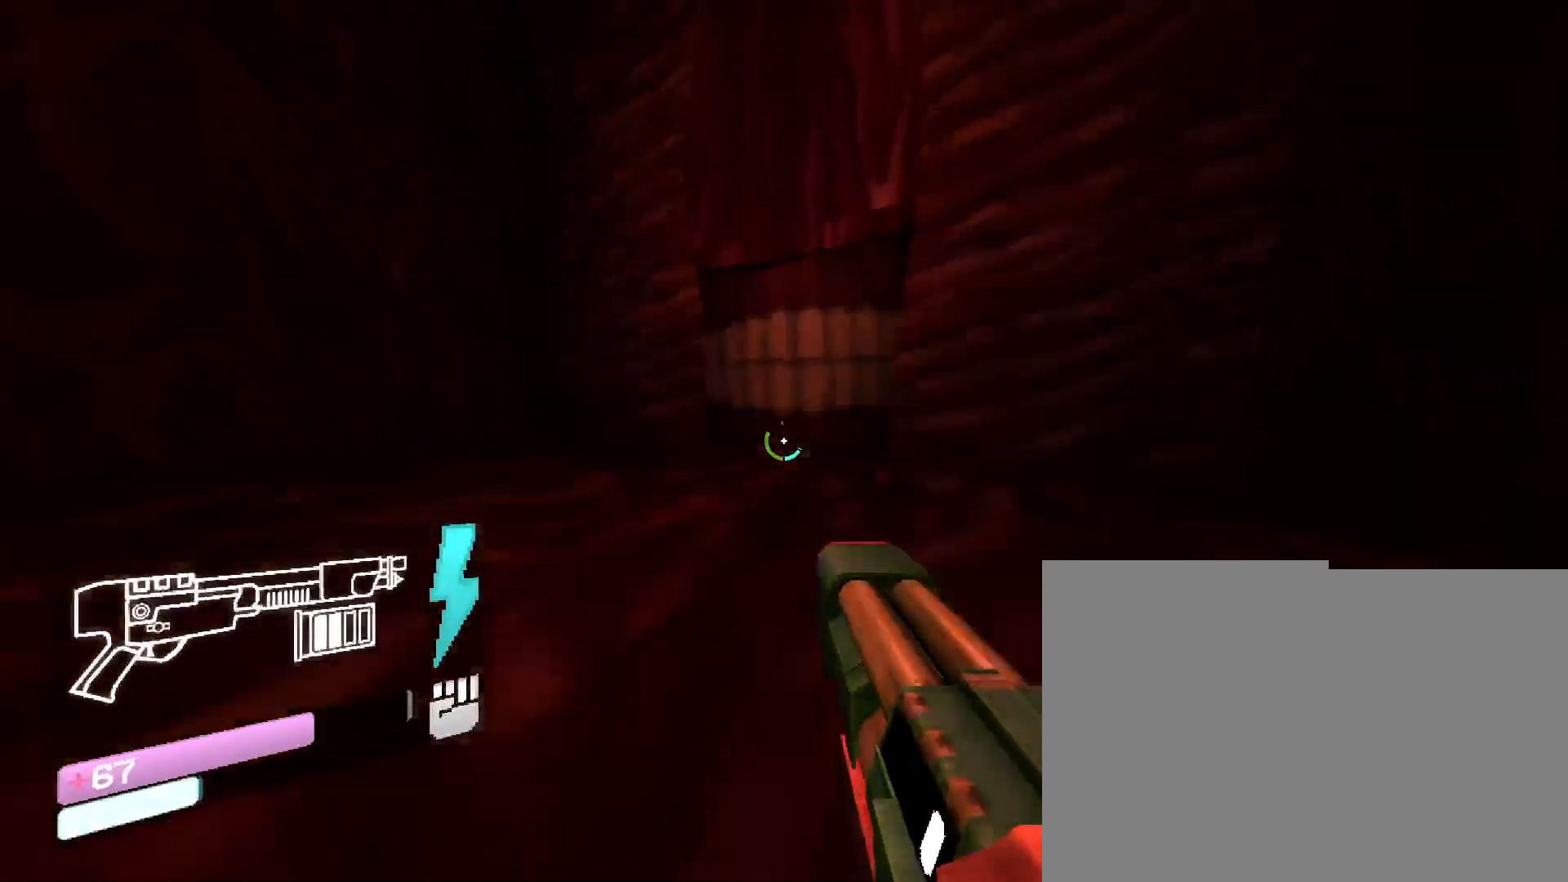
{"keys": ["w"], "mouse": [], "events": []}
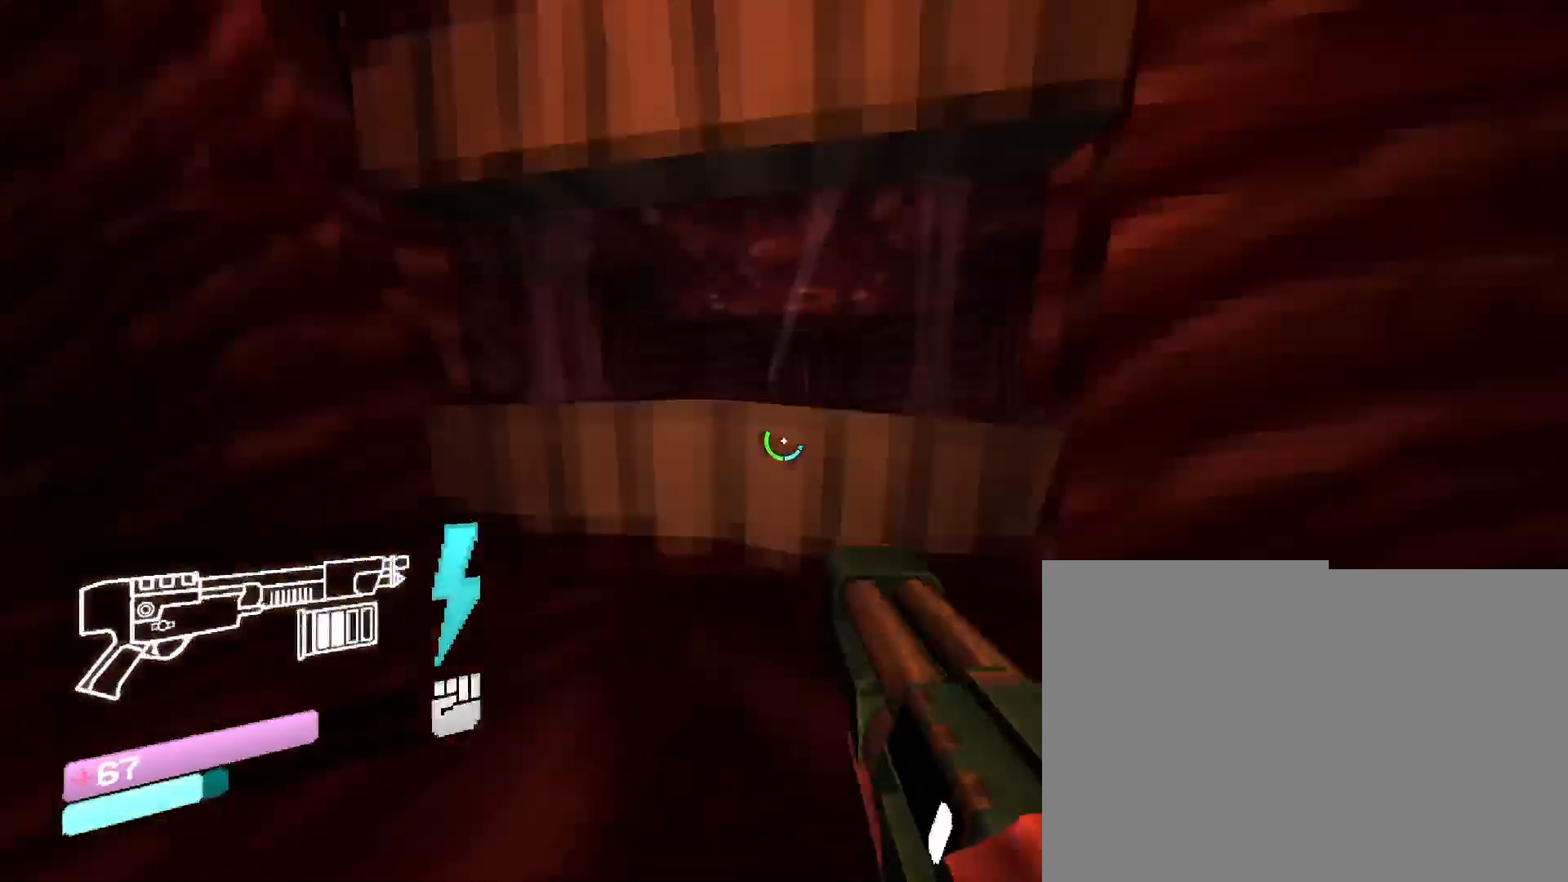
{"keys": ["w"], "mouse": [], "events": []}
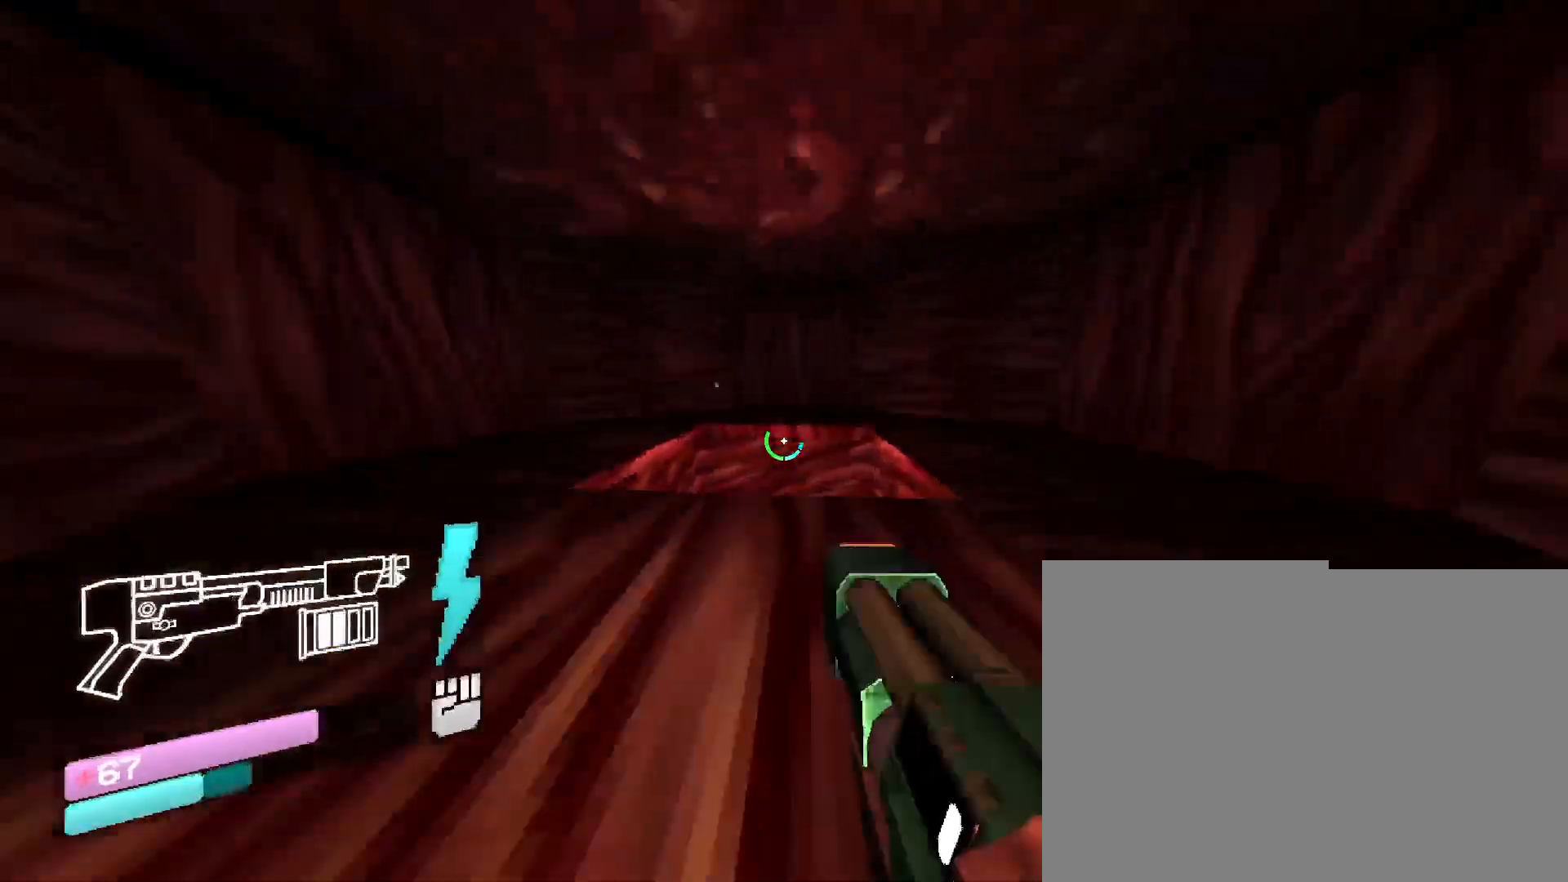
{"keys": ["w"], "mouse": [], "events": []}
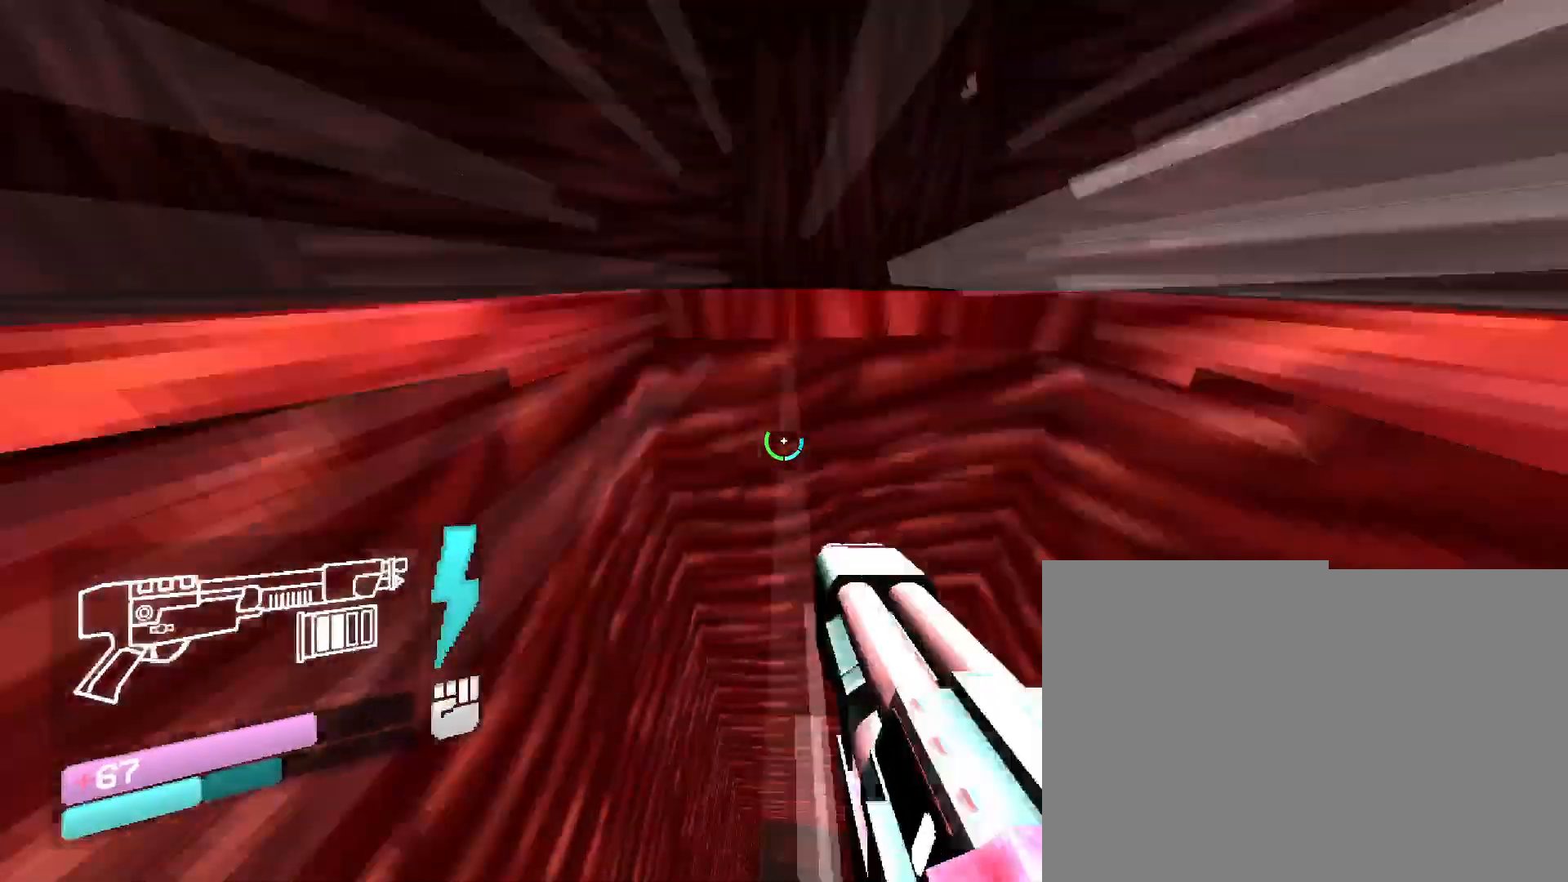
{"keys": ["s"], "mouse": [], "events": [[100, "w", "up"], [150, "s", "down"]]}
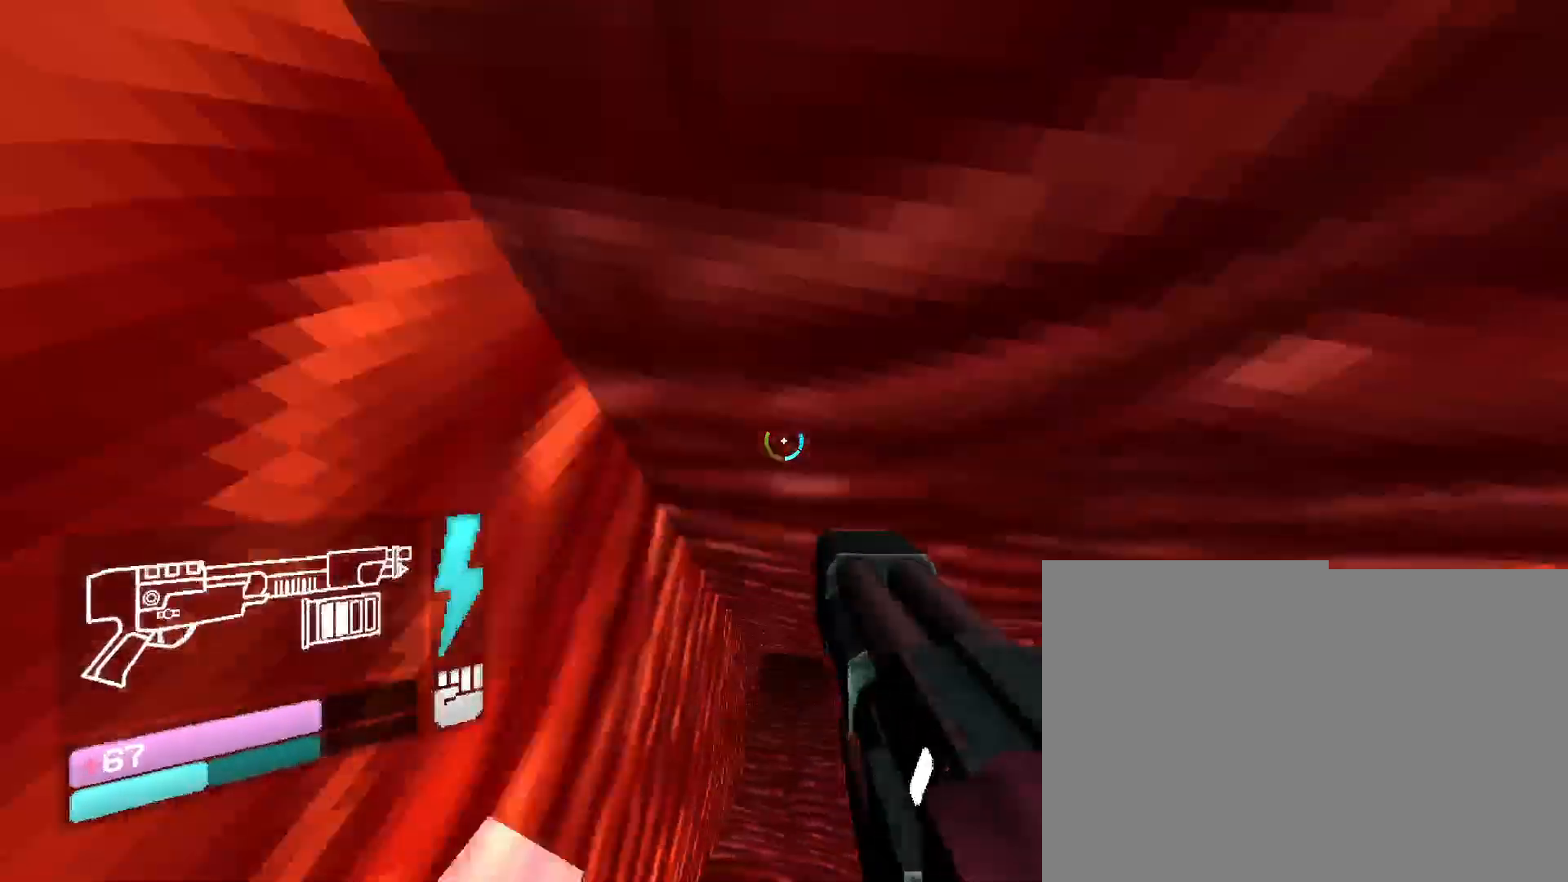
{"keys": ["w"], "mouse": [], "events": [[200, "s", "up"], [316, "w", "down"]]}
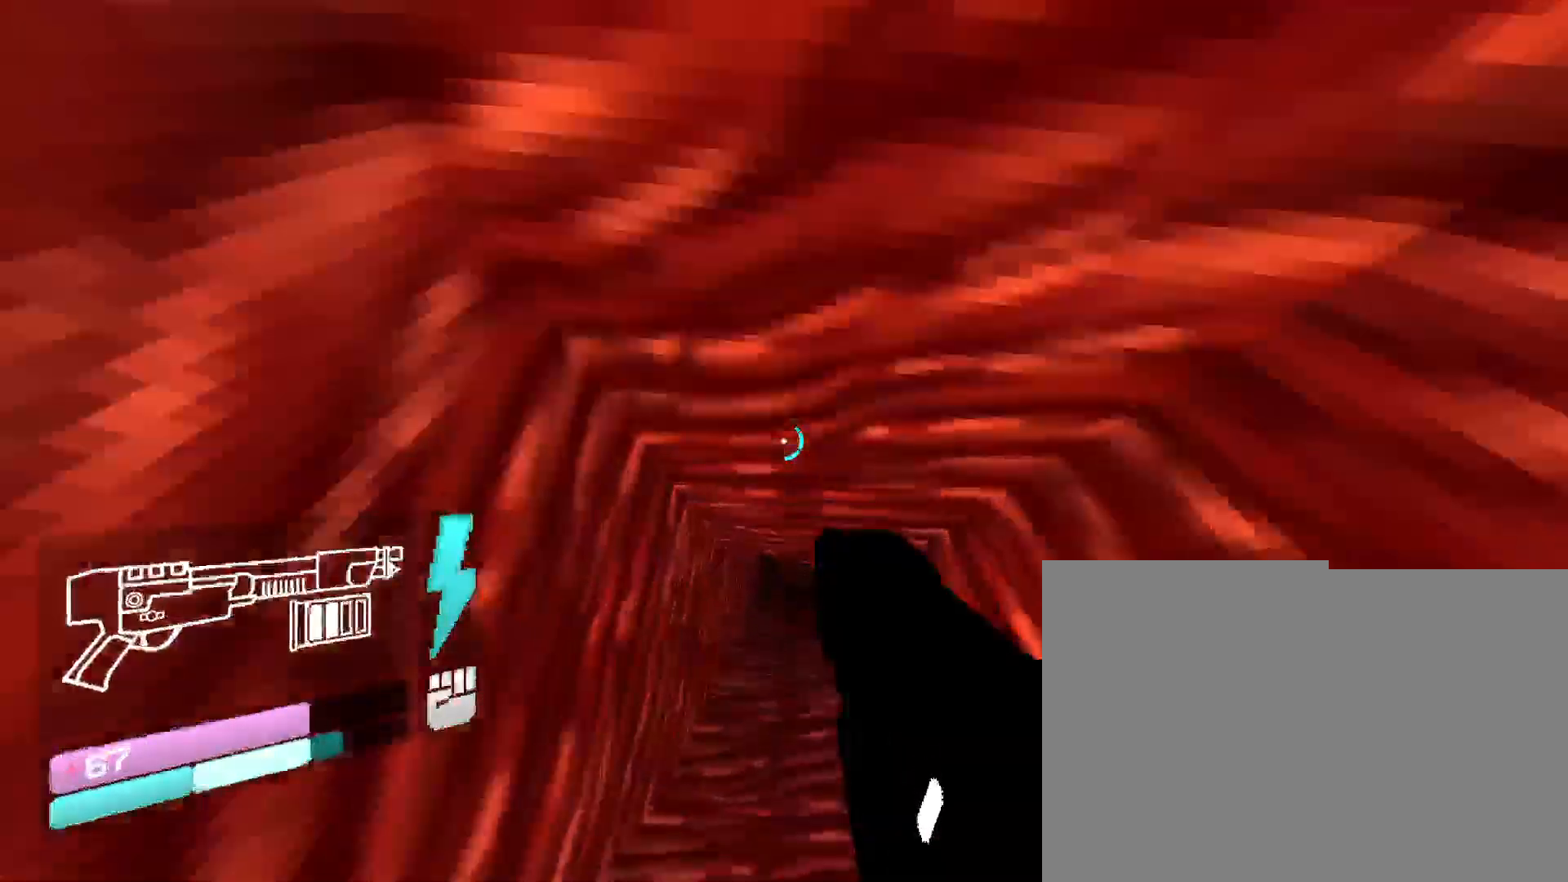
{"keys": [], "mouse": [], "events": [[166, "w", "up"]]}
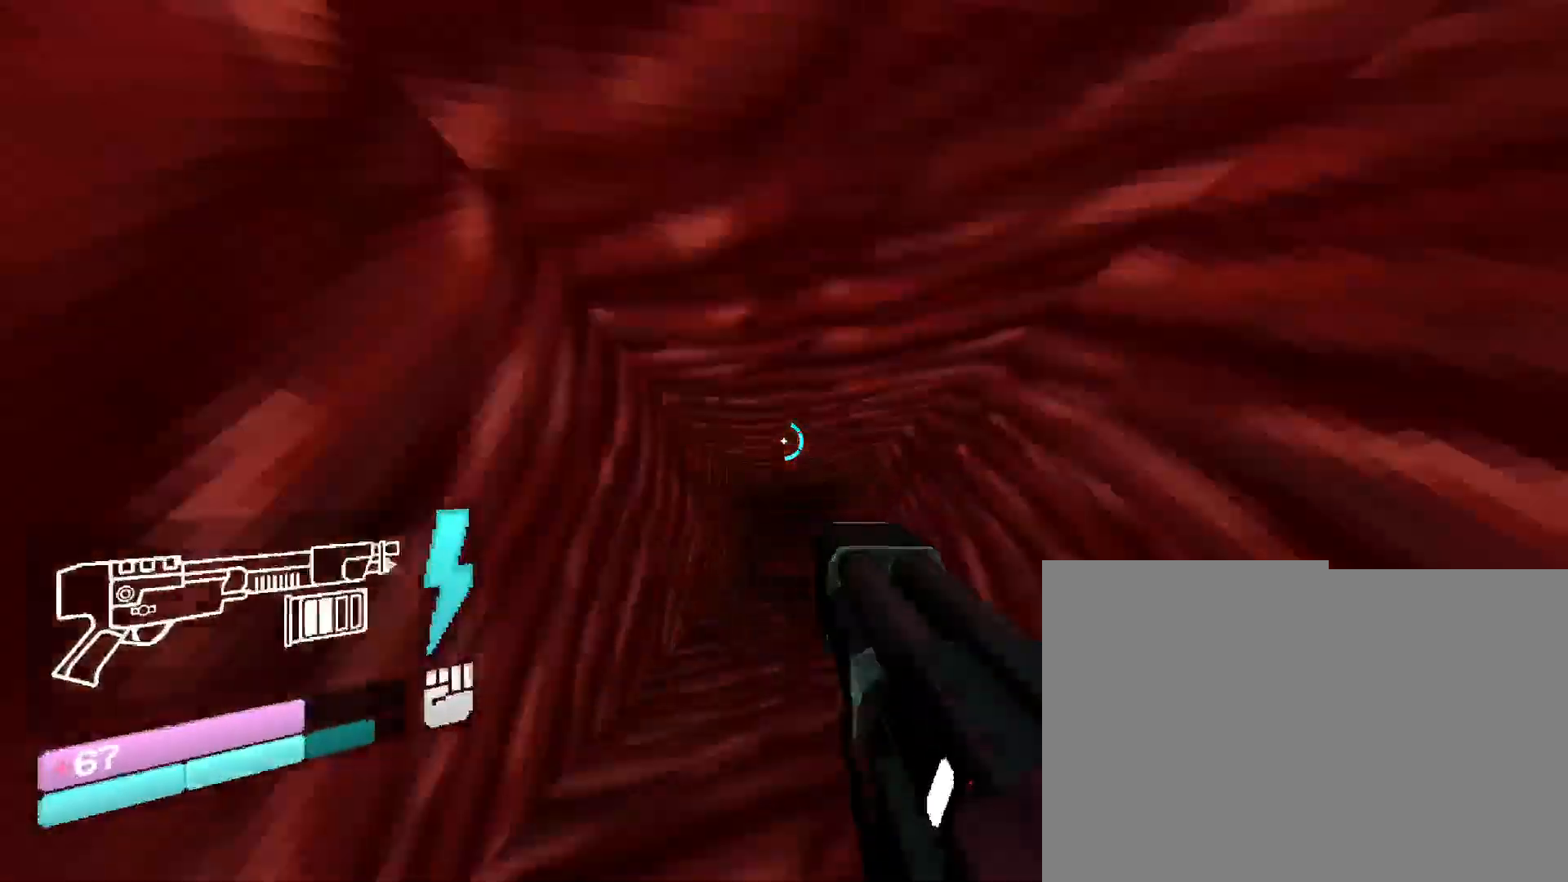
{"keys": [], "mouse": [], "events": [[116, "w", "down"], [500, "w", "up"]]}
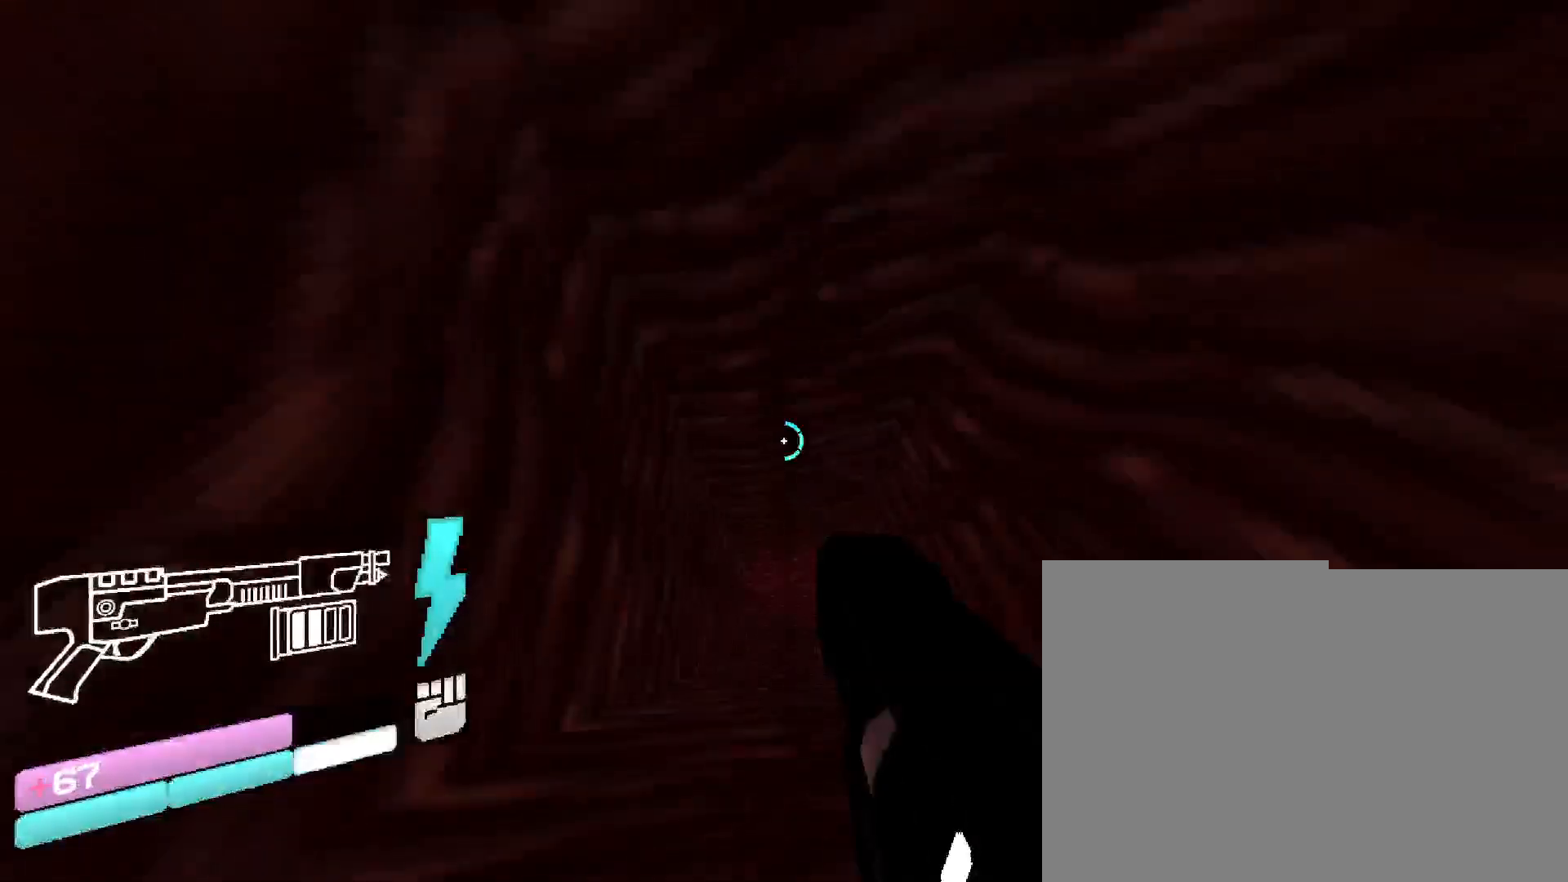
{"keys": ["s"], "mouse": [], "events": [[300, "s", "down"]]}
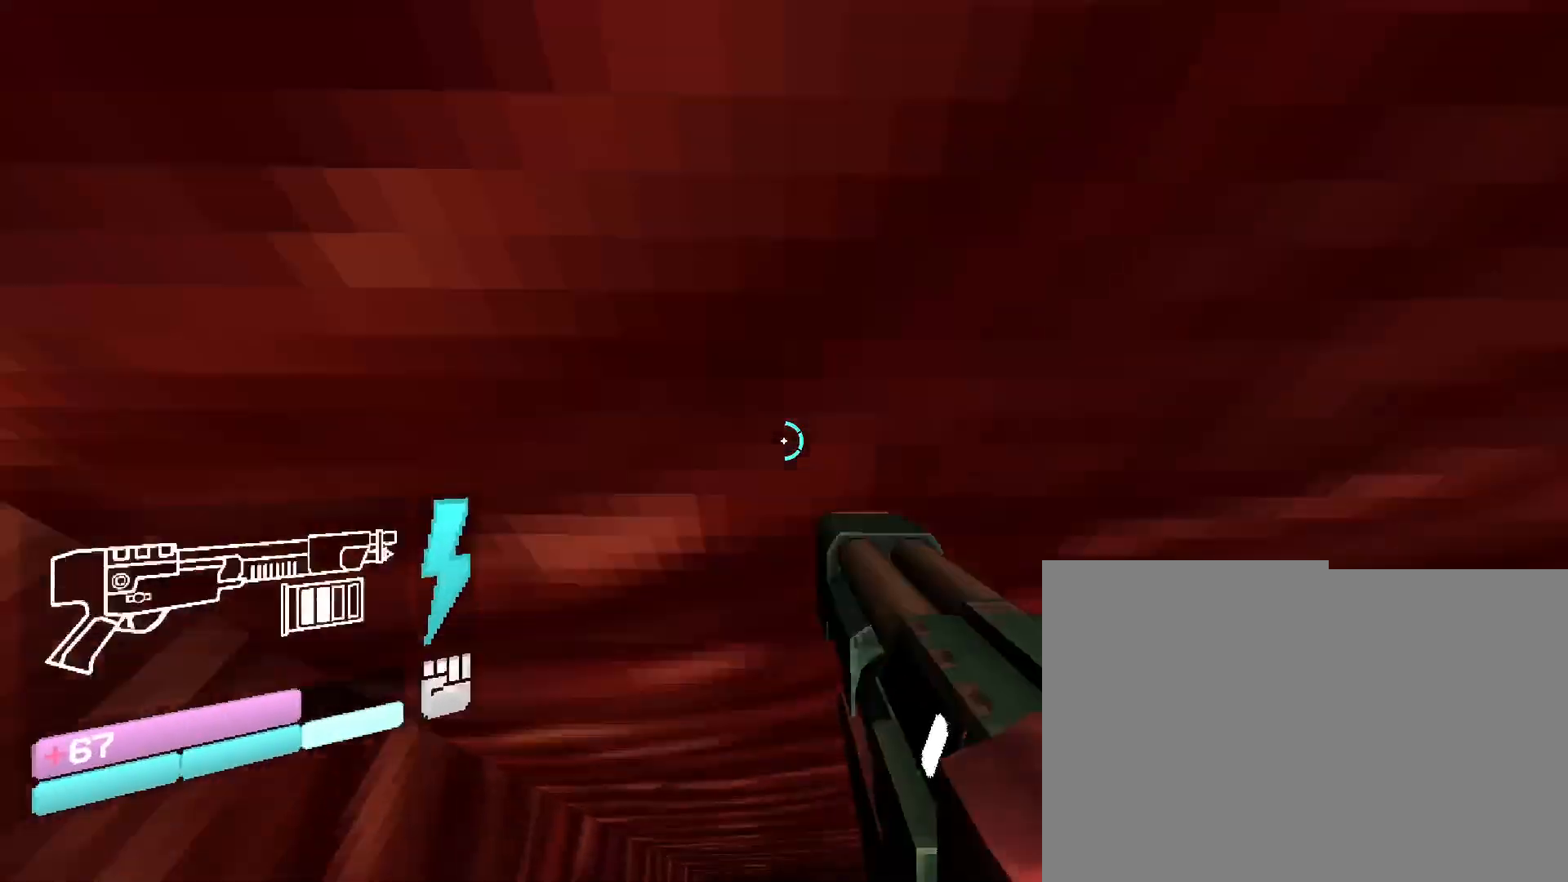
{"keys": [], "mouse": [], "events": [[150, "s", "up"]]}
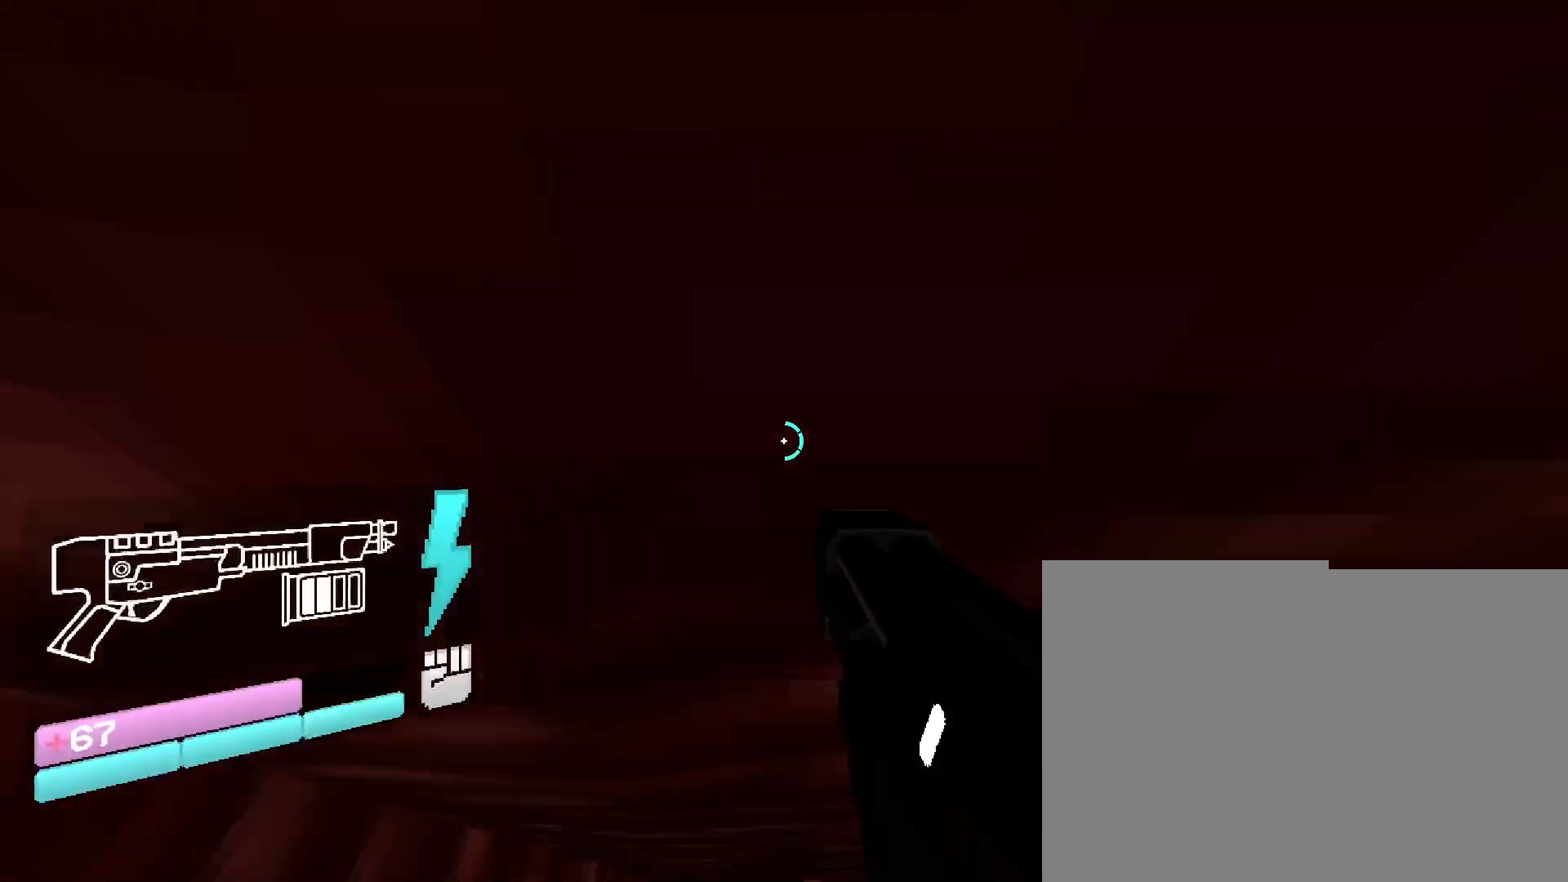
{"keys": [], "mouse": [], "events": []}
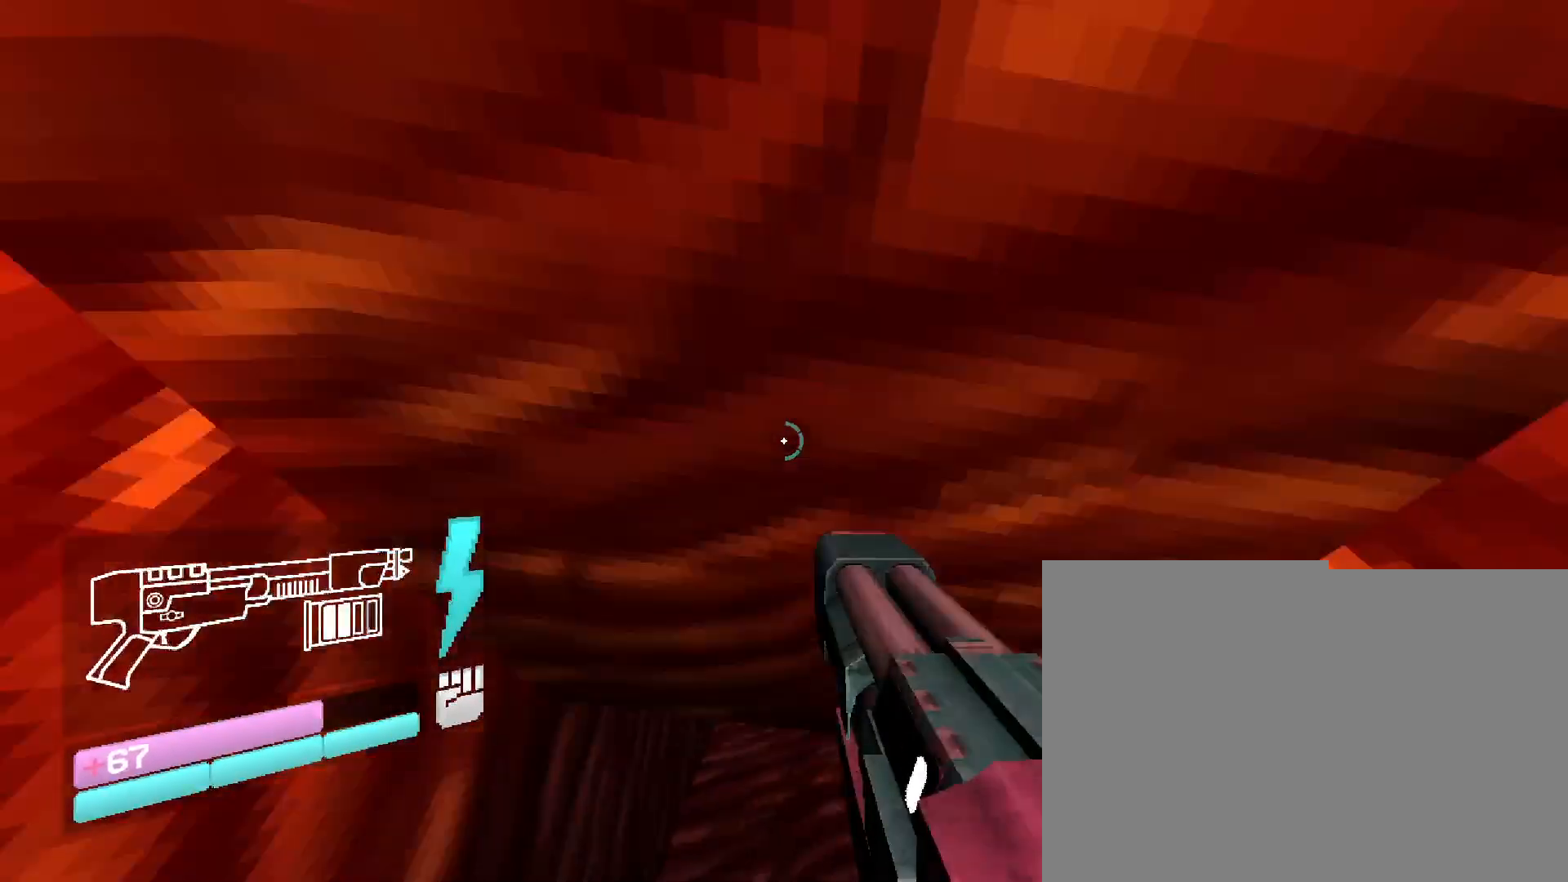
{"keys": [], "mouse": [], "events": []}
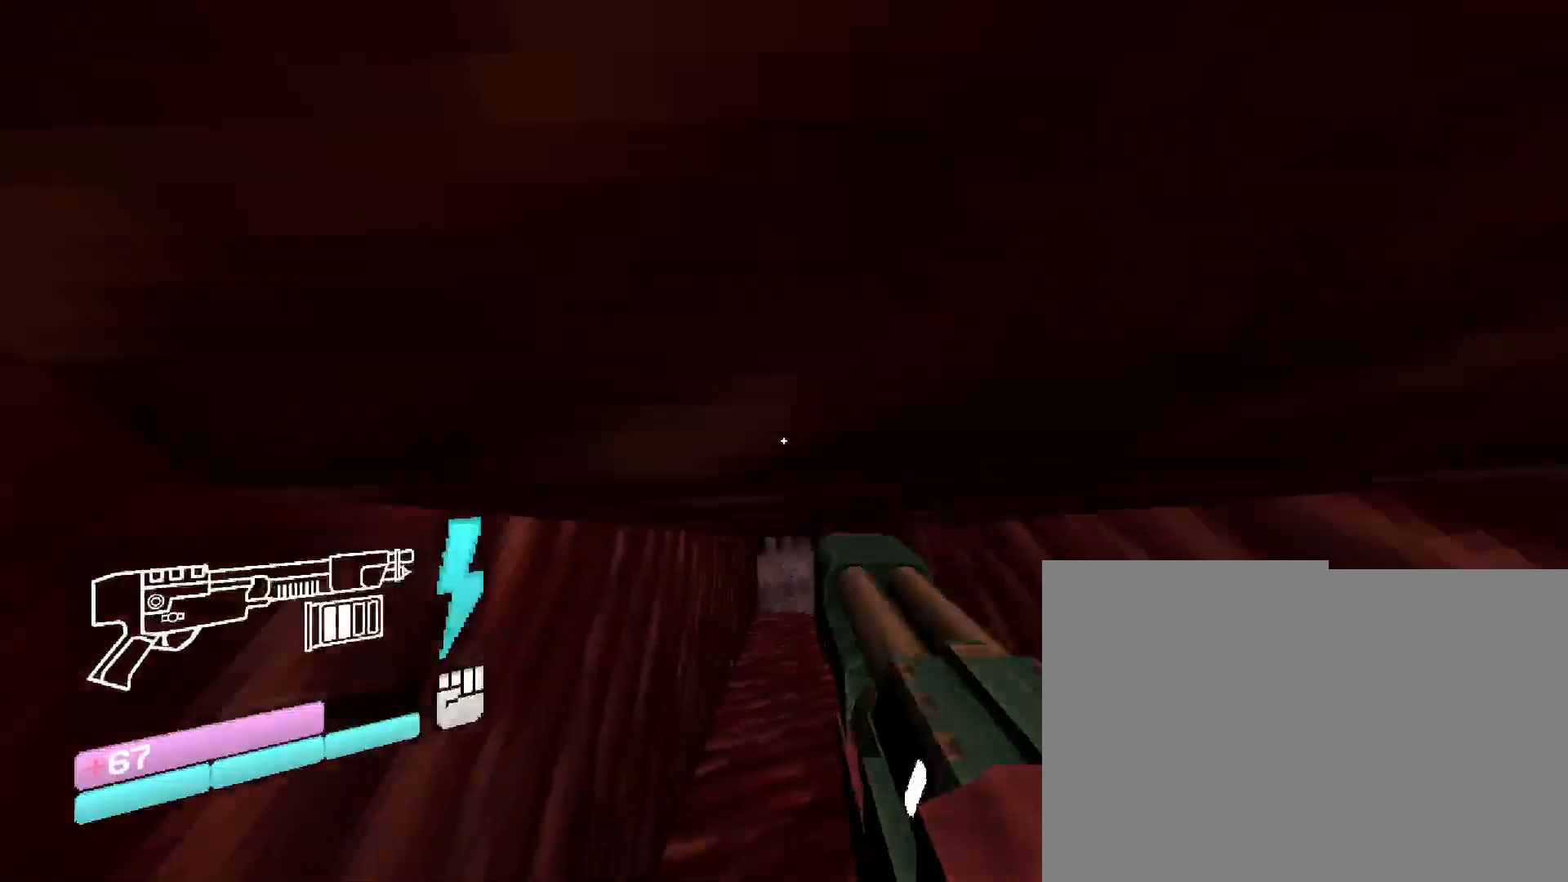
{"keys": ["w"], "mouse": [], "events": [[366, "w", "down"]]}
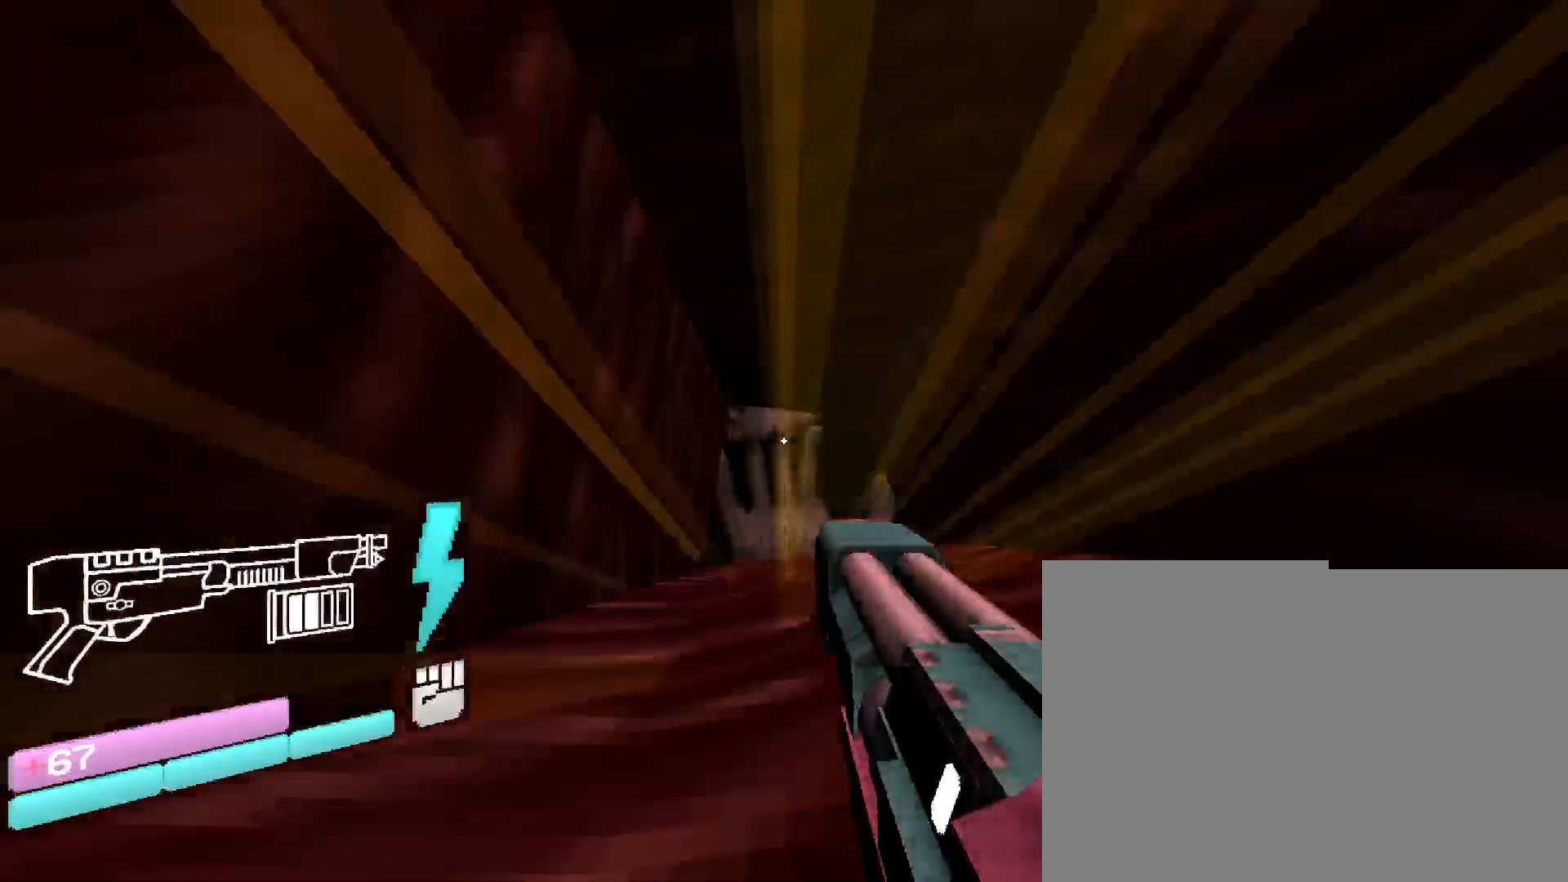
{"keys": ["w"], "mouse": [], "events": []}
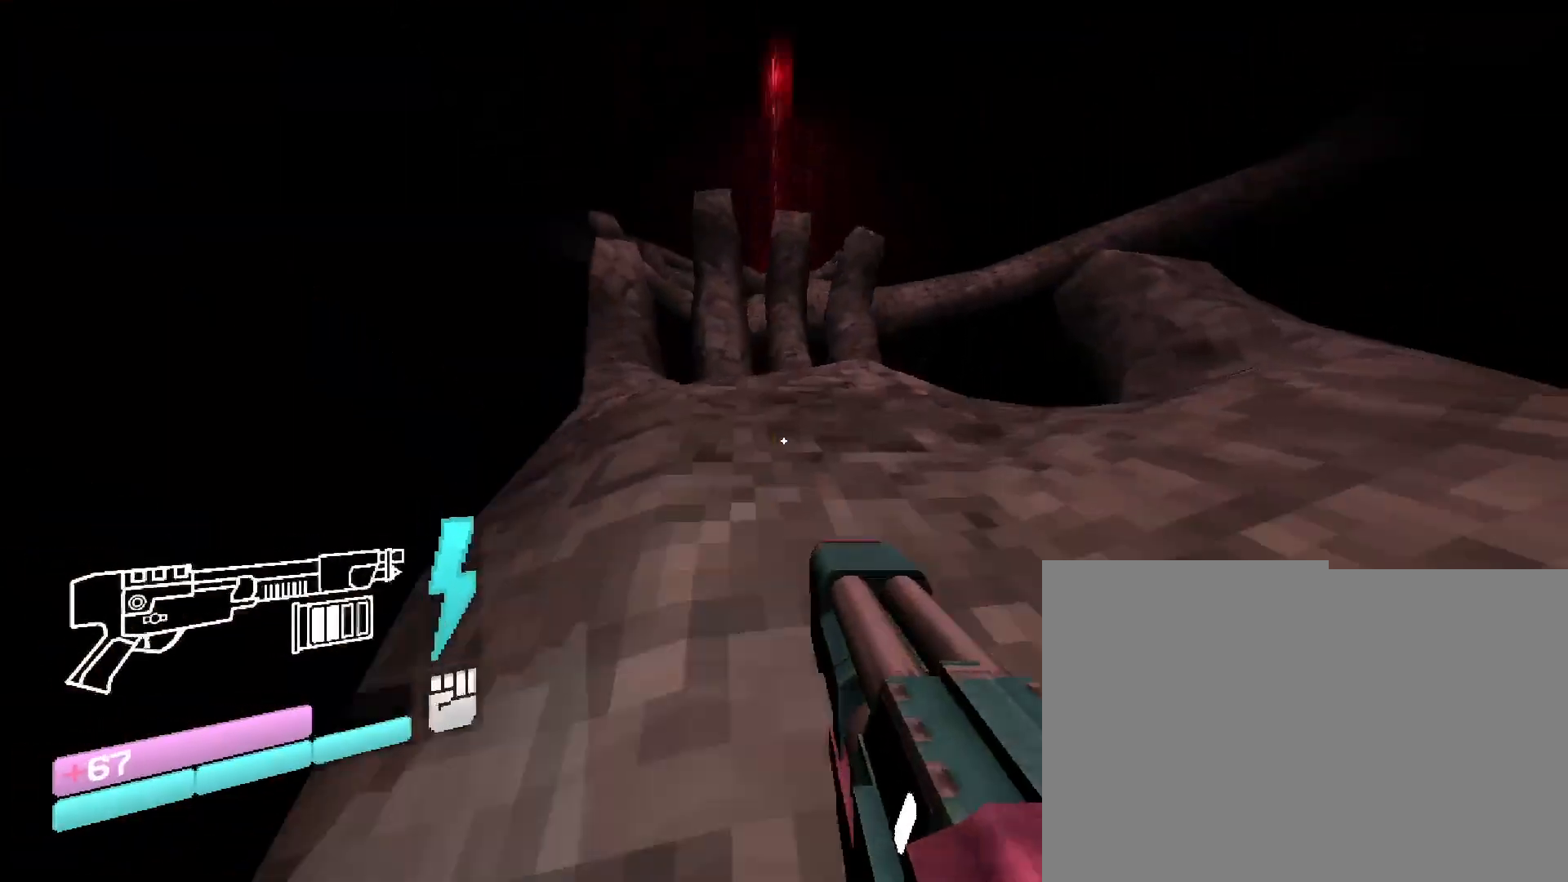
{"keys": ["w"], "mouse": [], "events": [[16, "space", "down"], [250, "space", "up"]]}
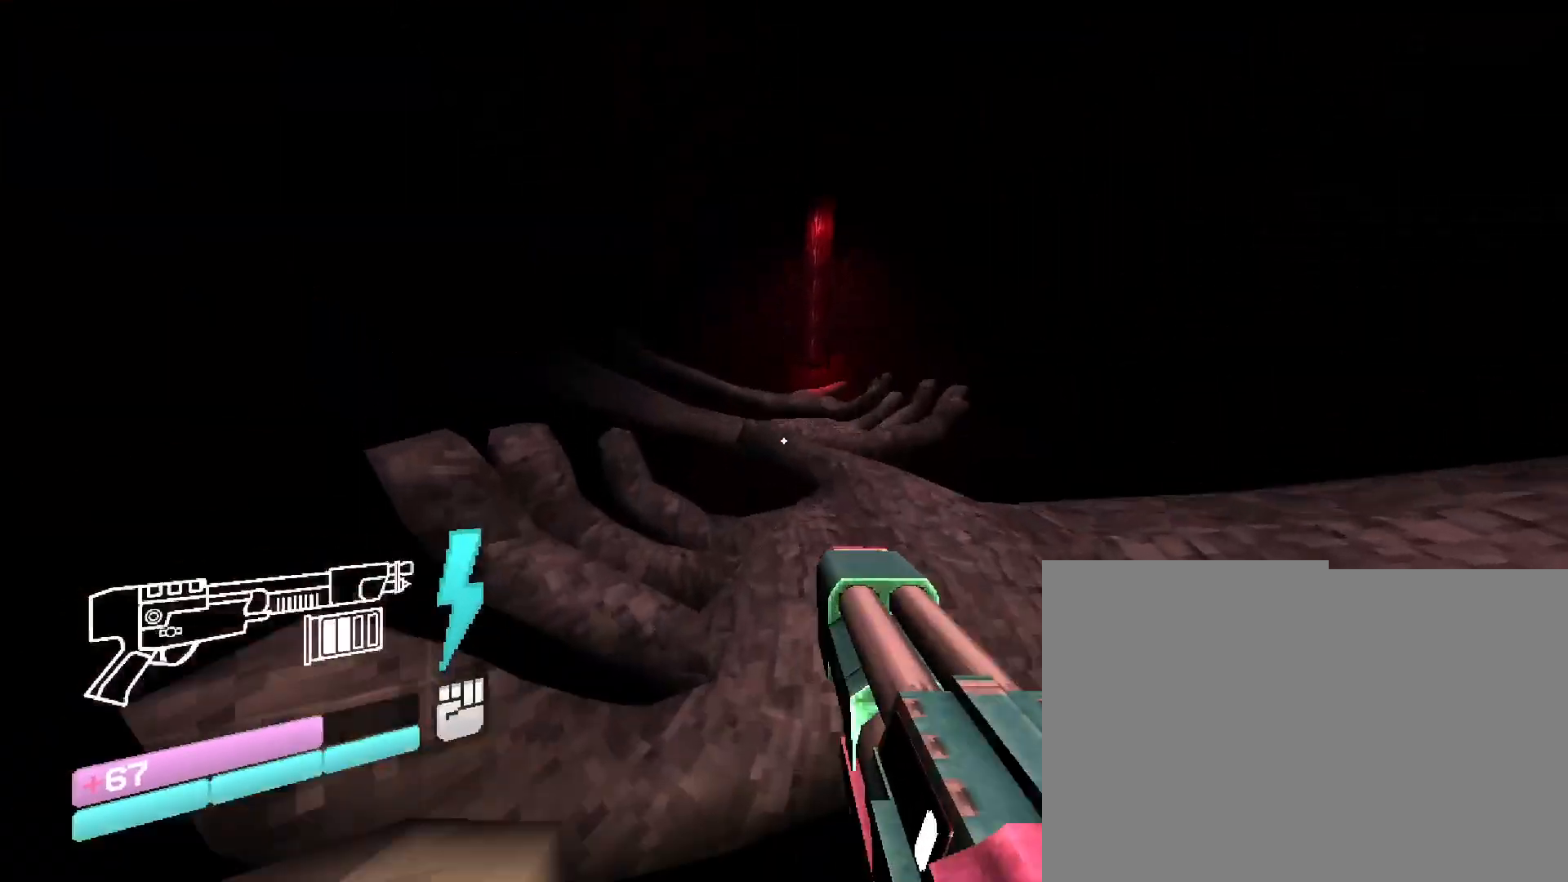
{"keys": ["w"], "mouse": [], "events": []}